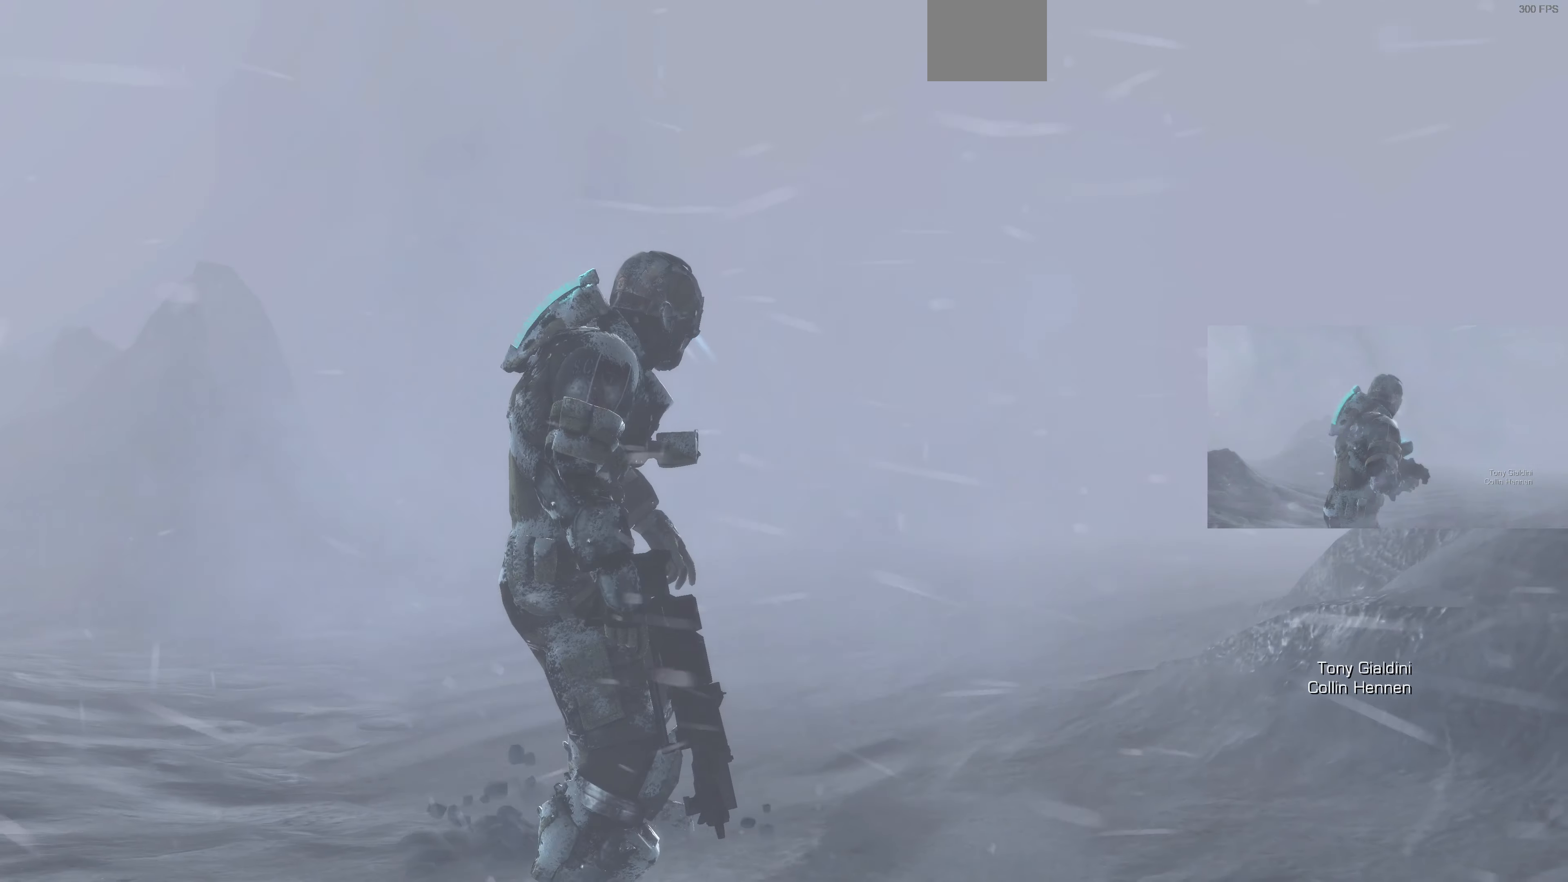
Gameplay with a controller (PlayStation layout); each line is a JSON object with the inputs held at the frame after it. "events" lists button and stick changes between this image and that frame as [ms after this image, input, new state], when the widget could be followed in between.
{"buttons": [], "left_stick": "up", "right_stick": "center", "events": [[367, "left_stick", "up"]]}
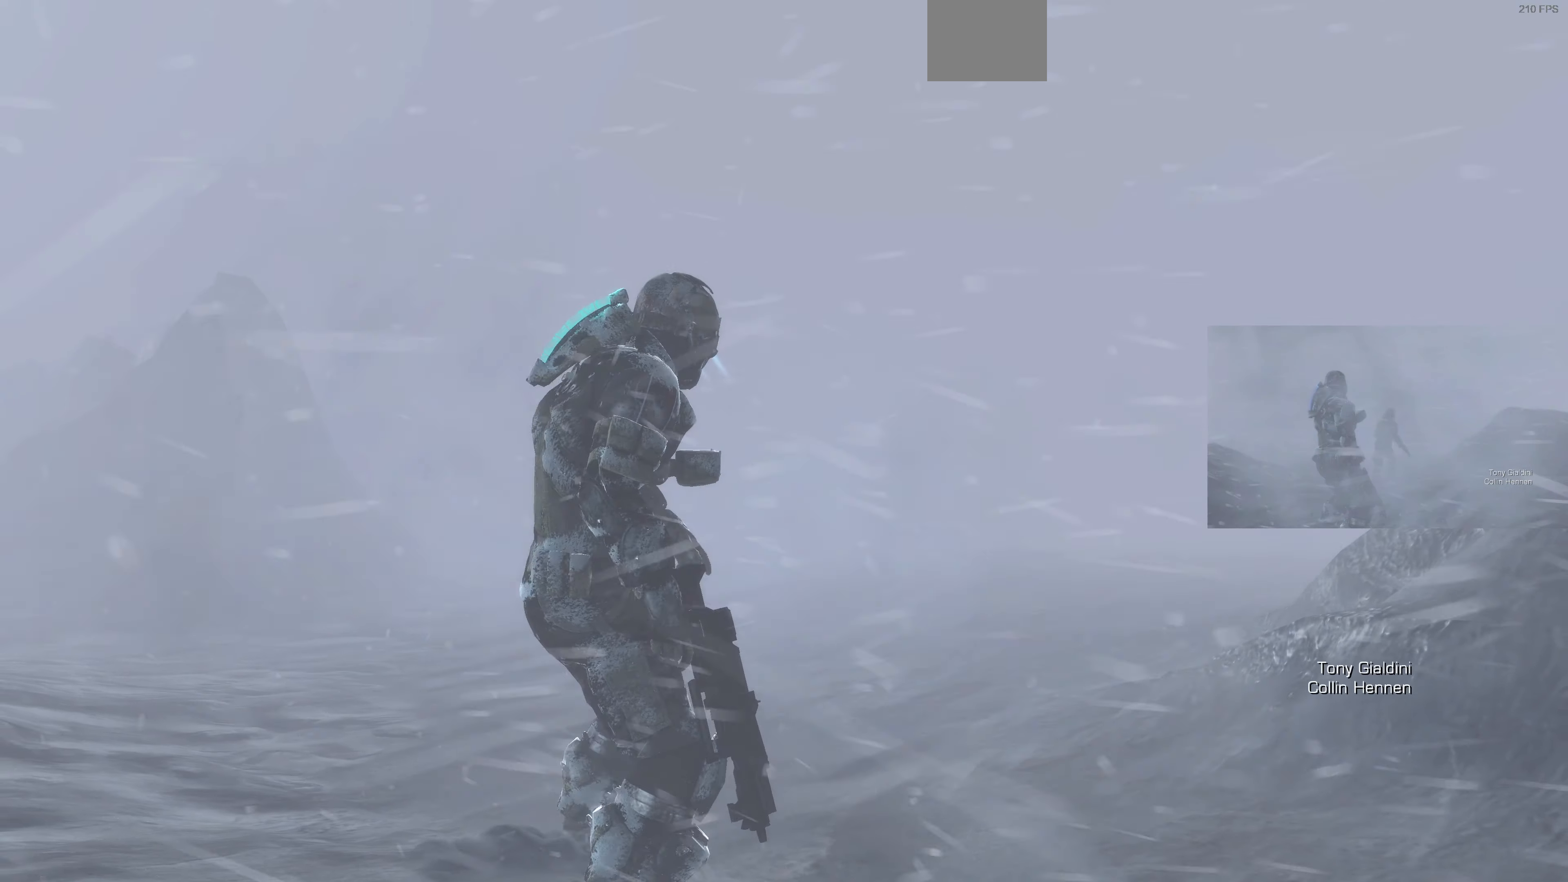
{"buttons": [], "left_stick": "up", "right_stick": "center", "events": [[234, "right_stick", "left"], [434, "right_stick", "center"]]}
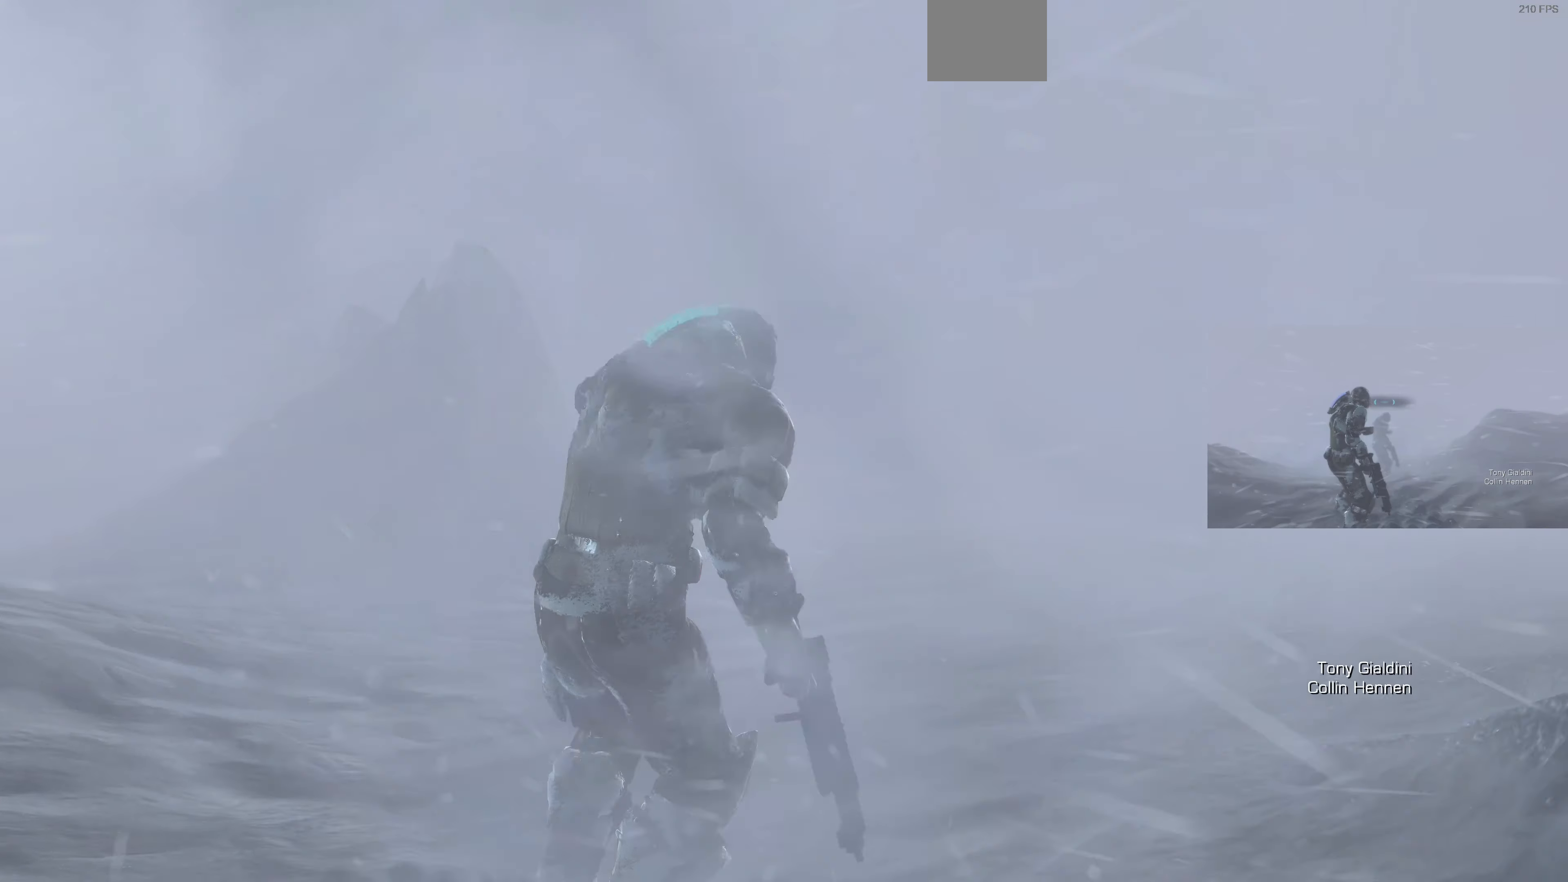
{"buttons": [], "left_stick": "up", "right_stick": "center", "events": []}
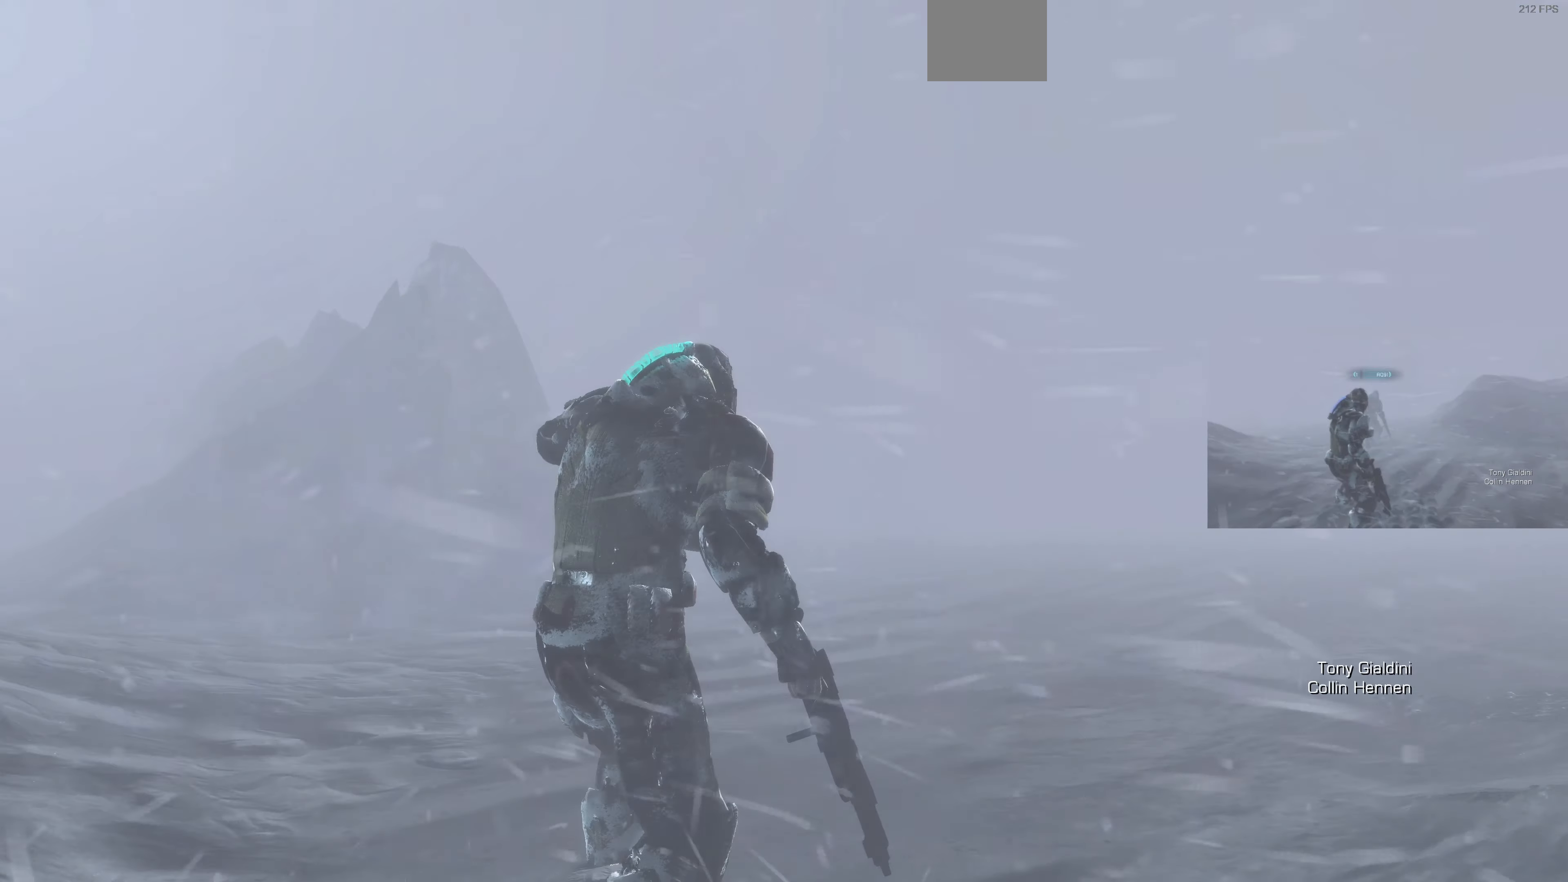
{"buttons": [], "left_stick": "up", "right_stick": "center", "events": []}
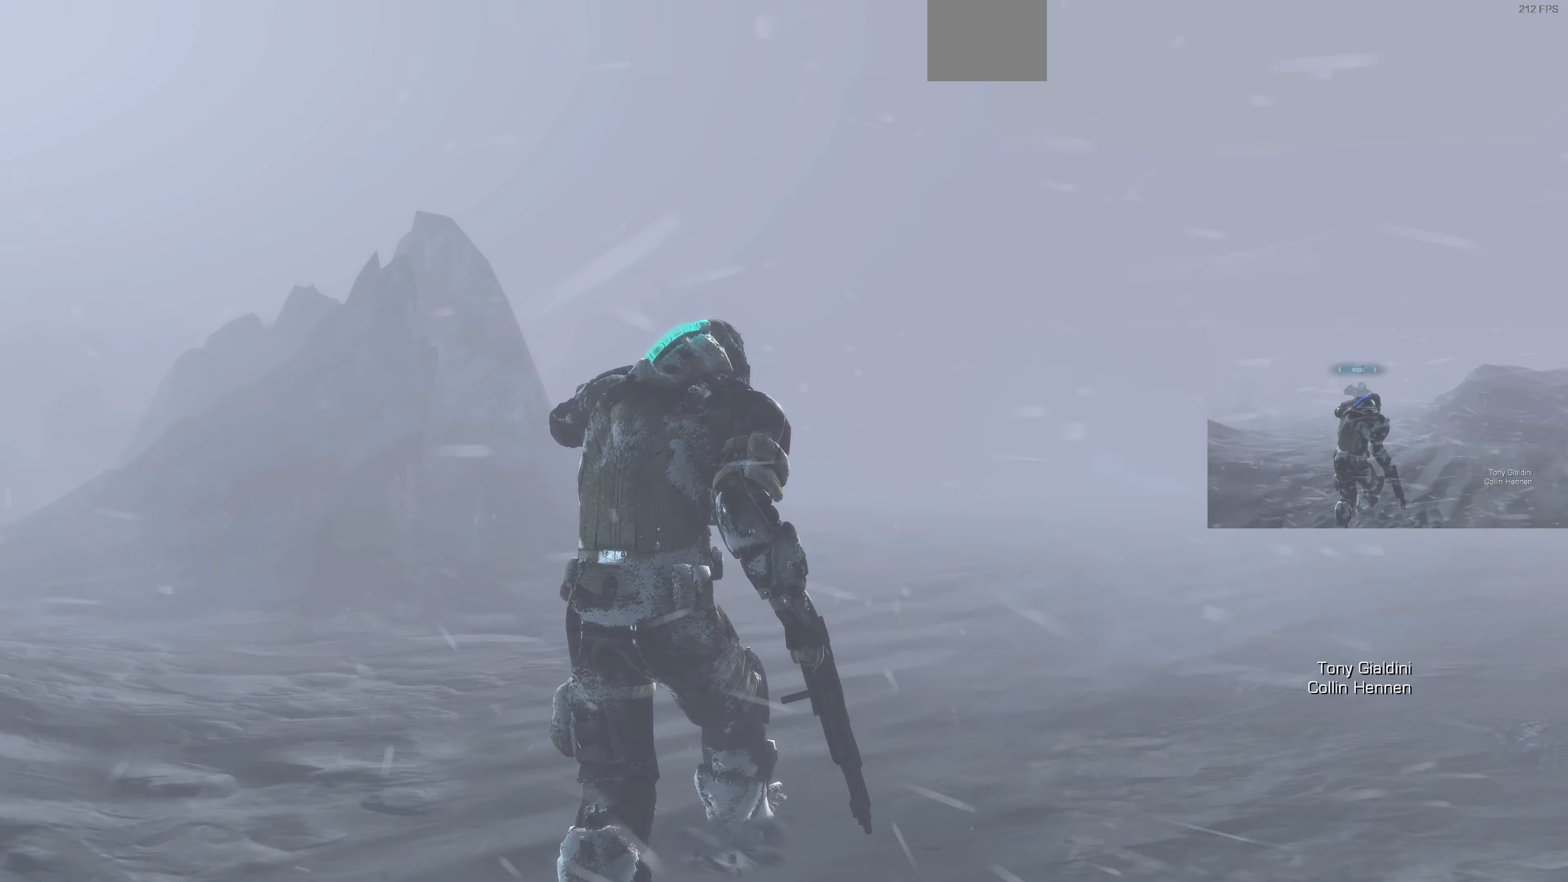
{"buttons": [], "left_stick": "up", "right_stick": "center", "events": []}
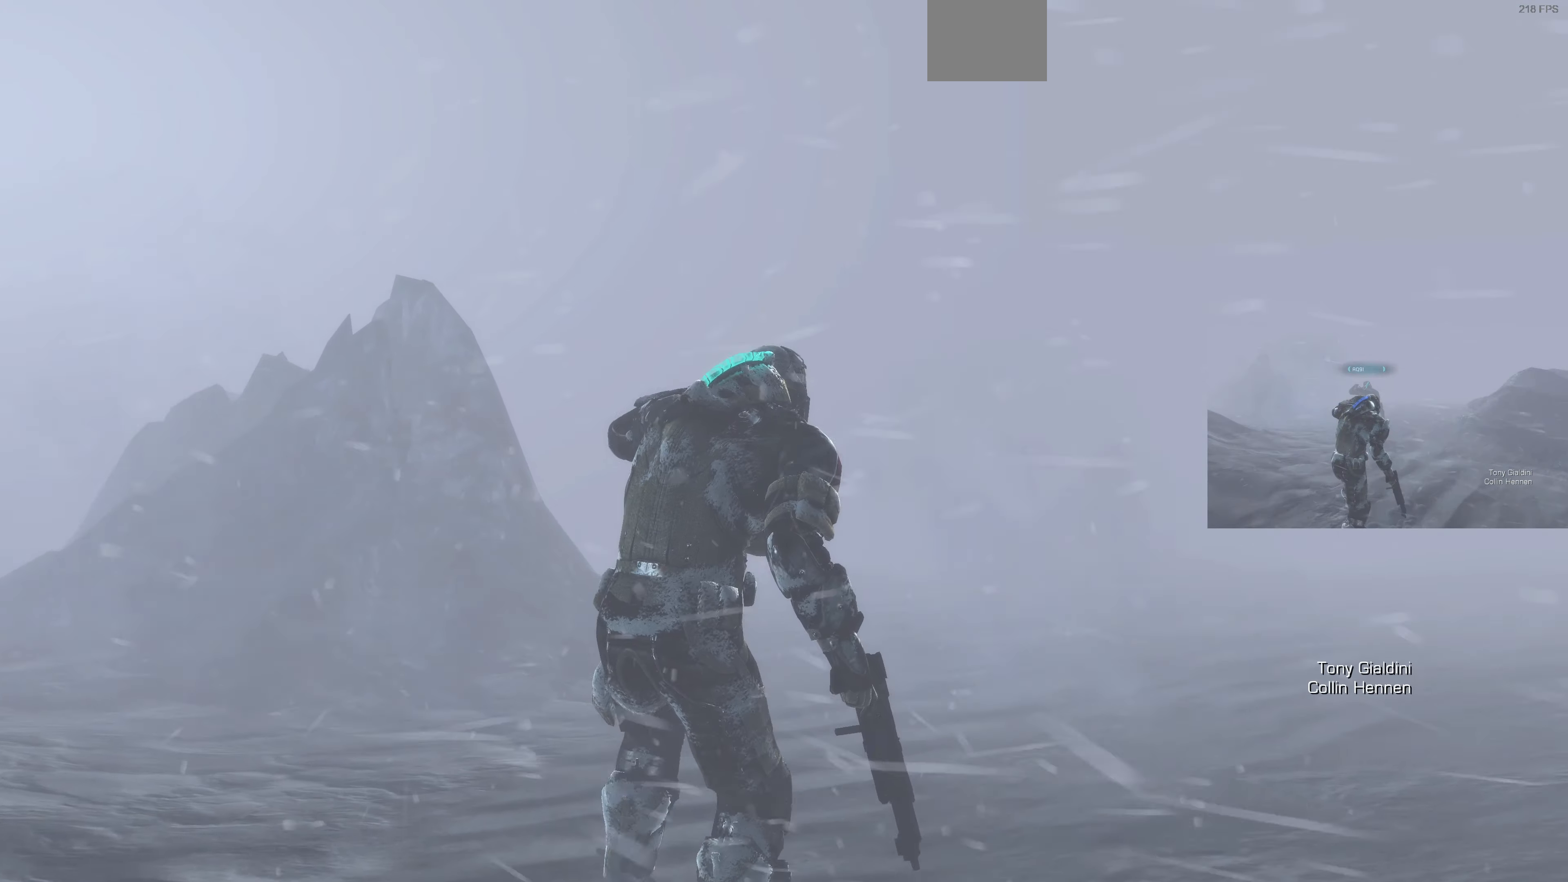
{"buttons": [], "left_stick": "up", "right_stick": "center", "events": []}
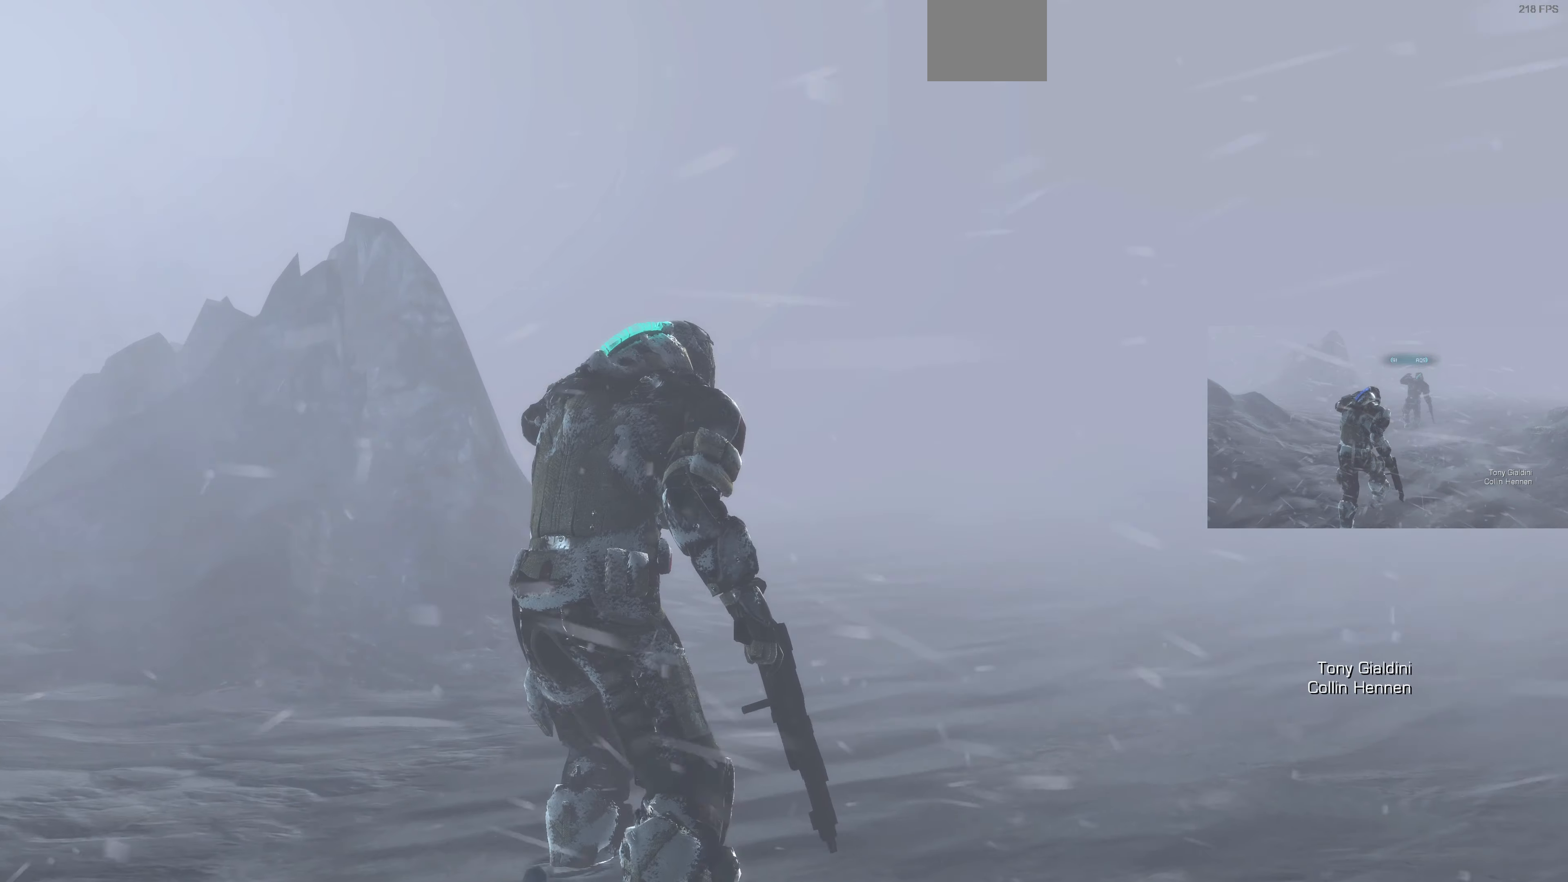
{"buttons": ["L3"], "left_stick": "up", "right_stick": "up", "events": [[434, "right_stick", "up"], [467, "L3", "down"]]}
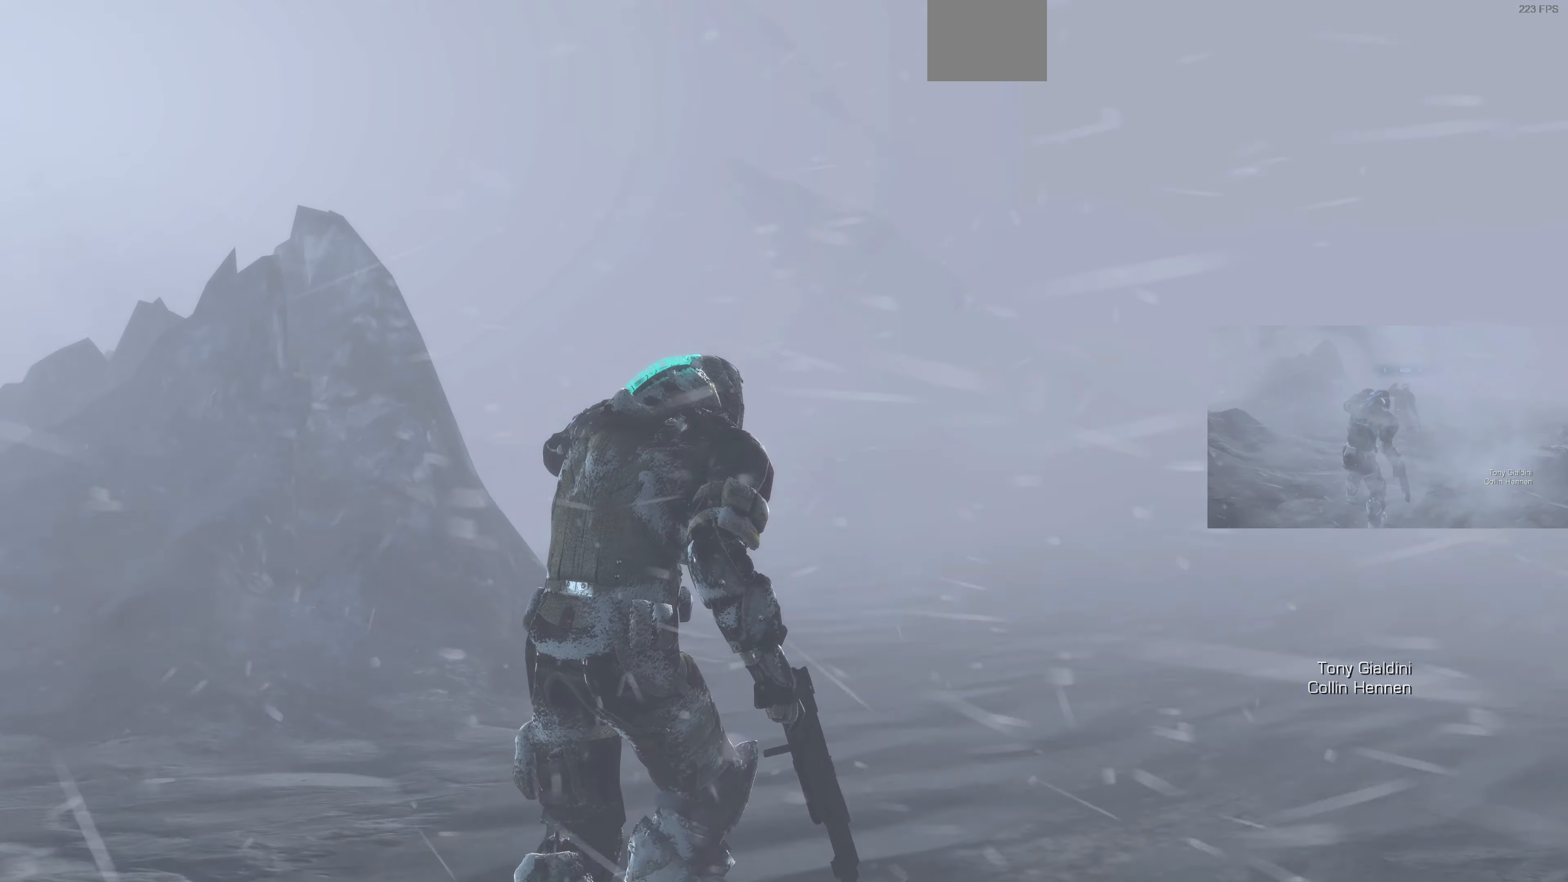
{"buttons": [], "left_stick": "up", "right_stick": "center", "events": [[134, "L3", "up"], [134, "right_stick", "center"]]}
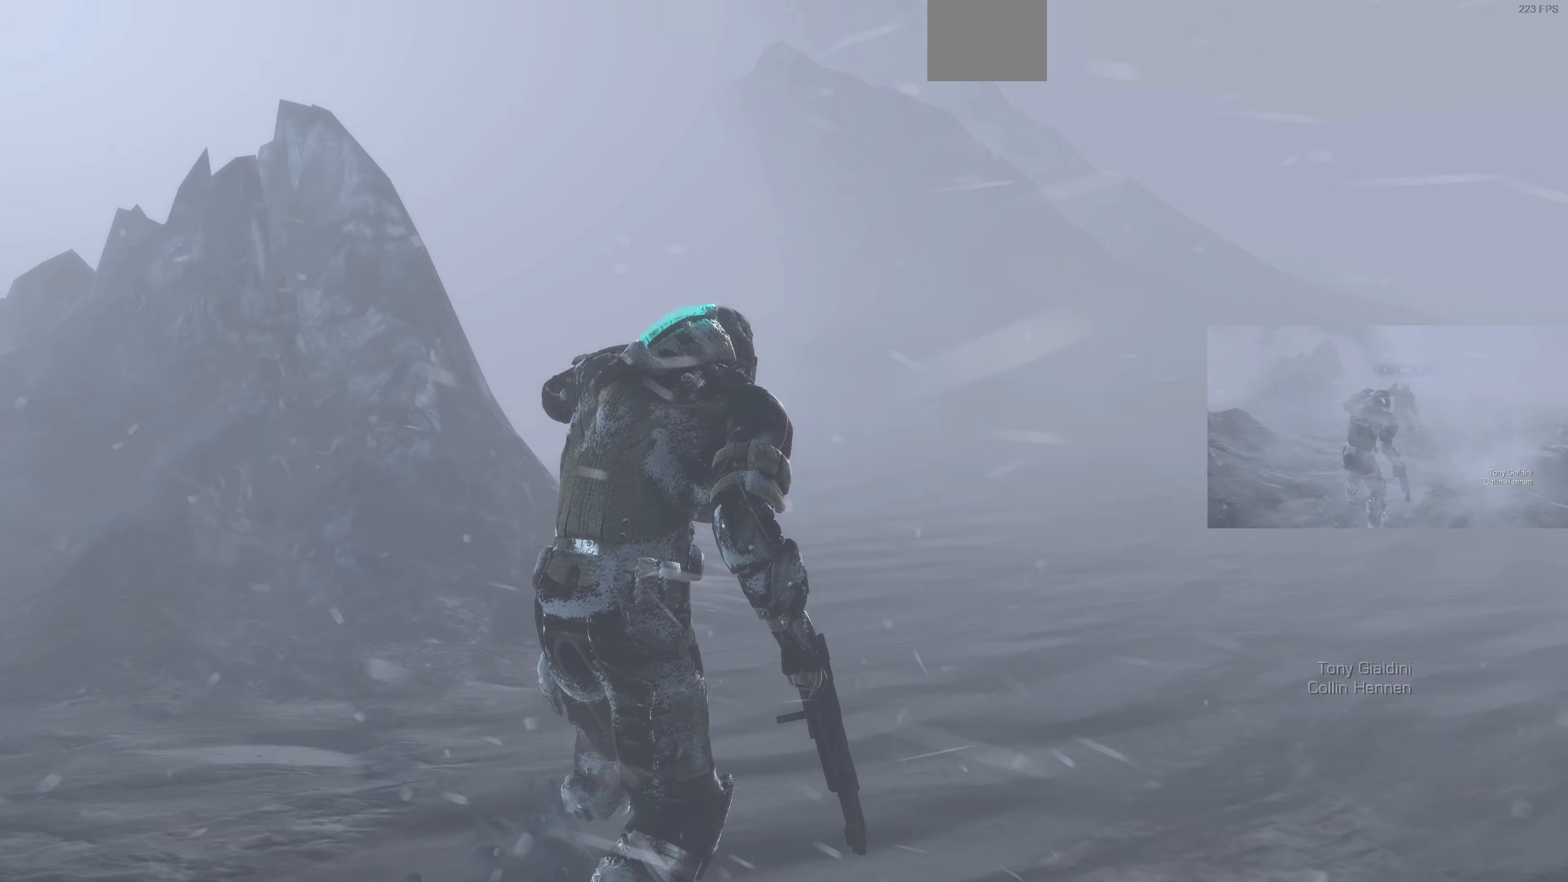
{"buttons": [], "left_stick": "up", "right_stick": "center", "events": []}
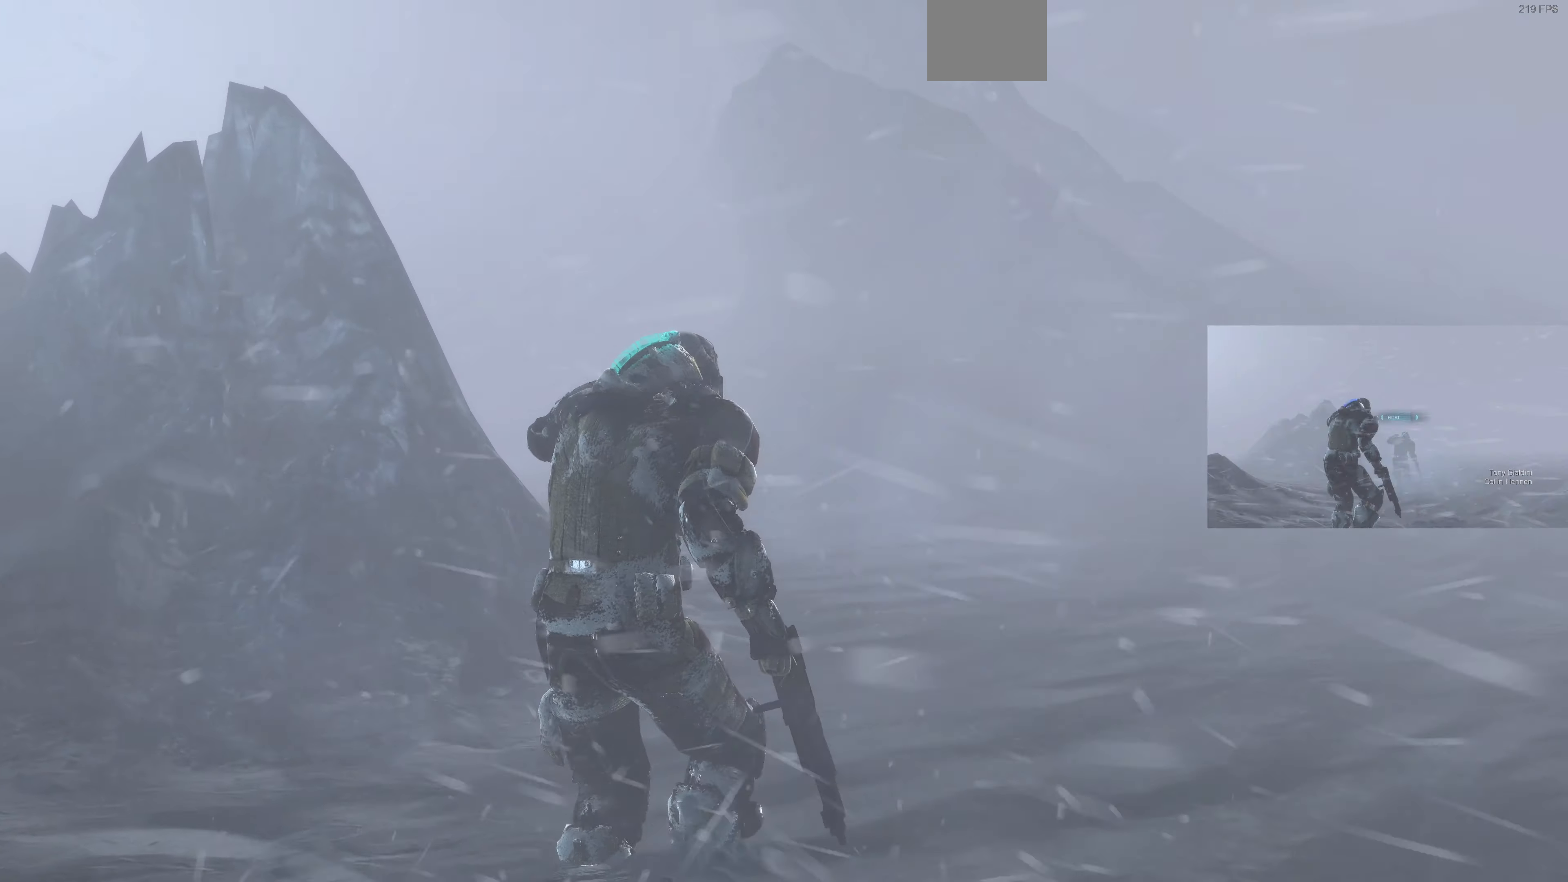
{"buttons": [], "left_stick": "up", "right_stick": "center", "events": []}
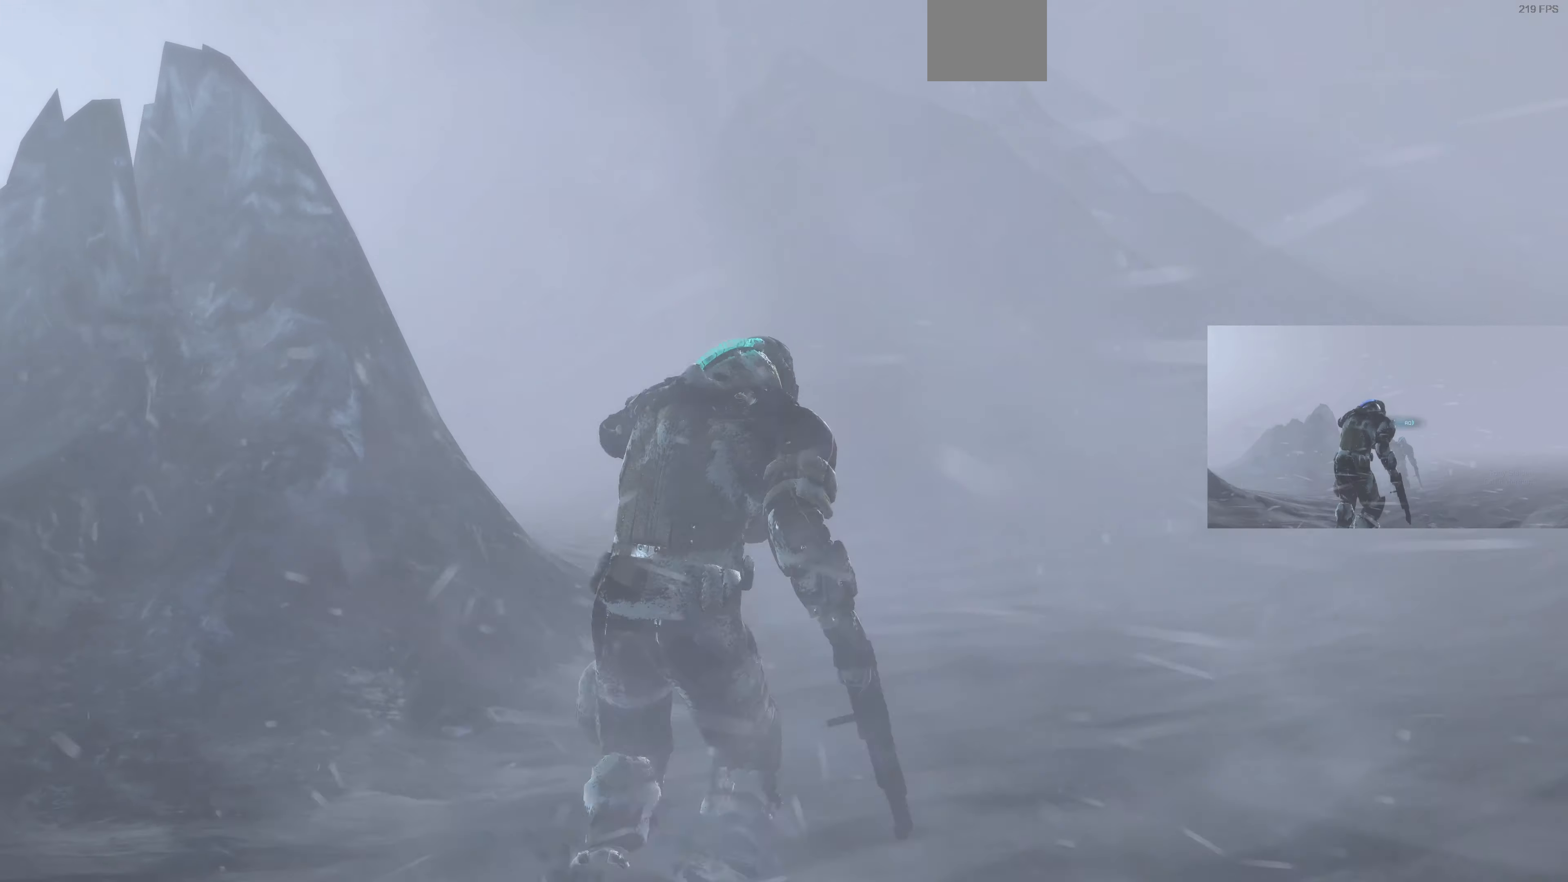
{"buttons": [], "left_stick": "up", "right_stick": "center", "events": [[133, "right_stick", "left"], [333, "right_stick", "center"]]}
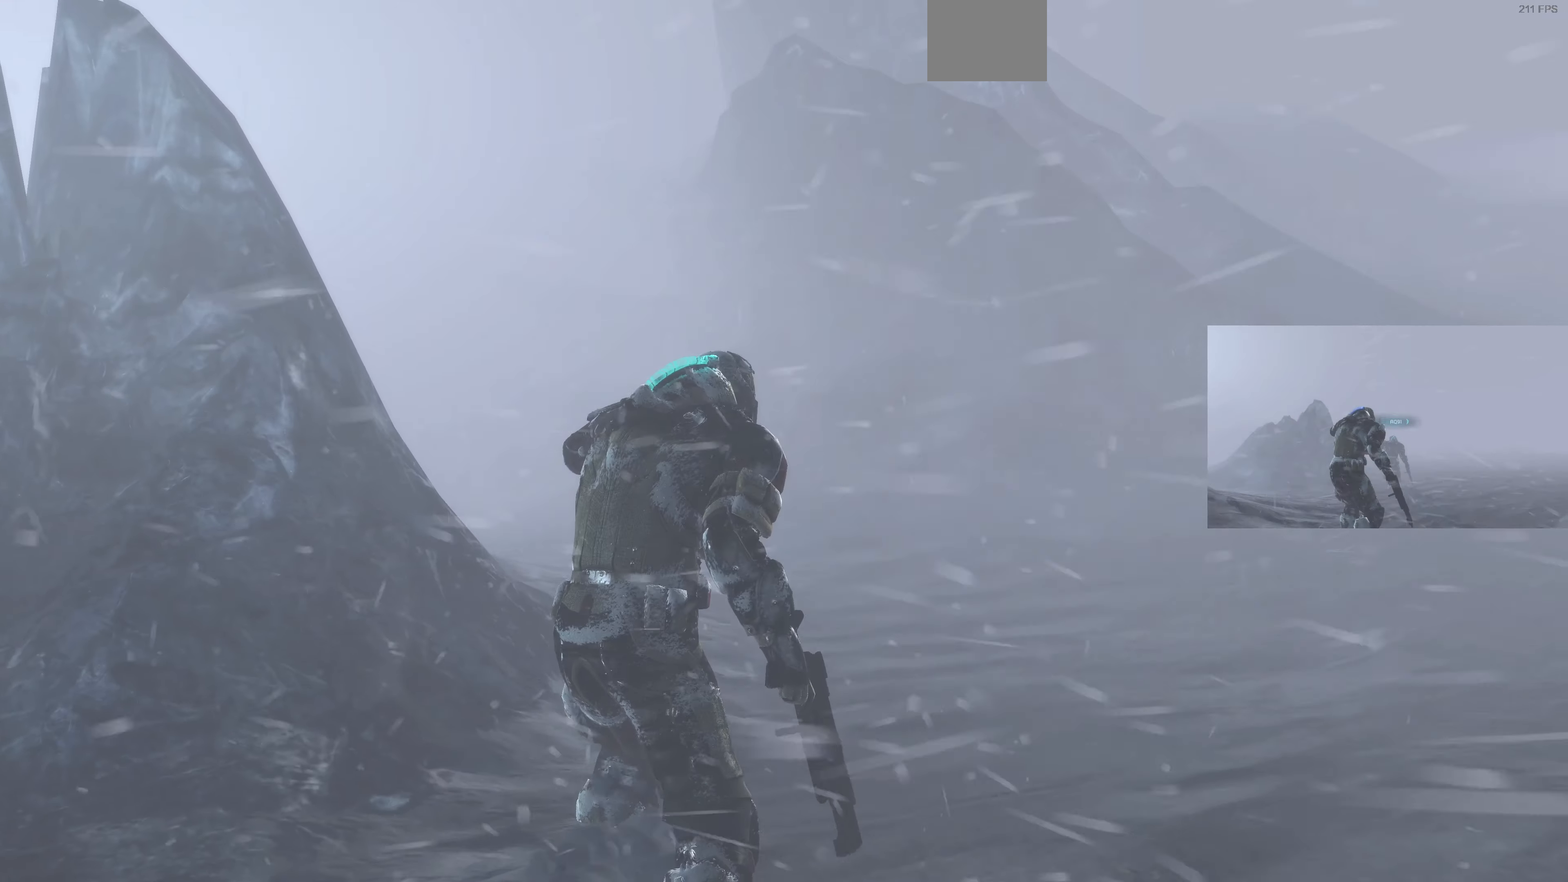
{"buttons": [], "left_stick": "up-right", "right_stick": "center", "events": [[200, "left_stick", "up-right"], [200, "right_stick", "left"], [333, "right_stick", "center"]]}
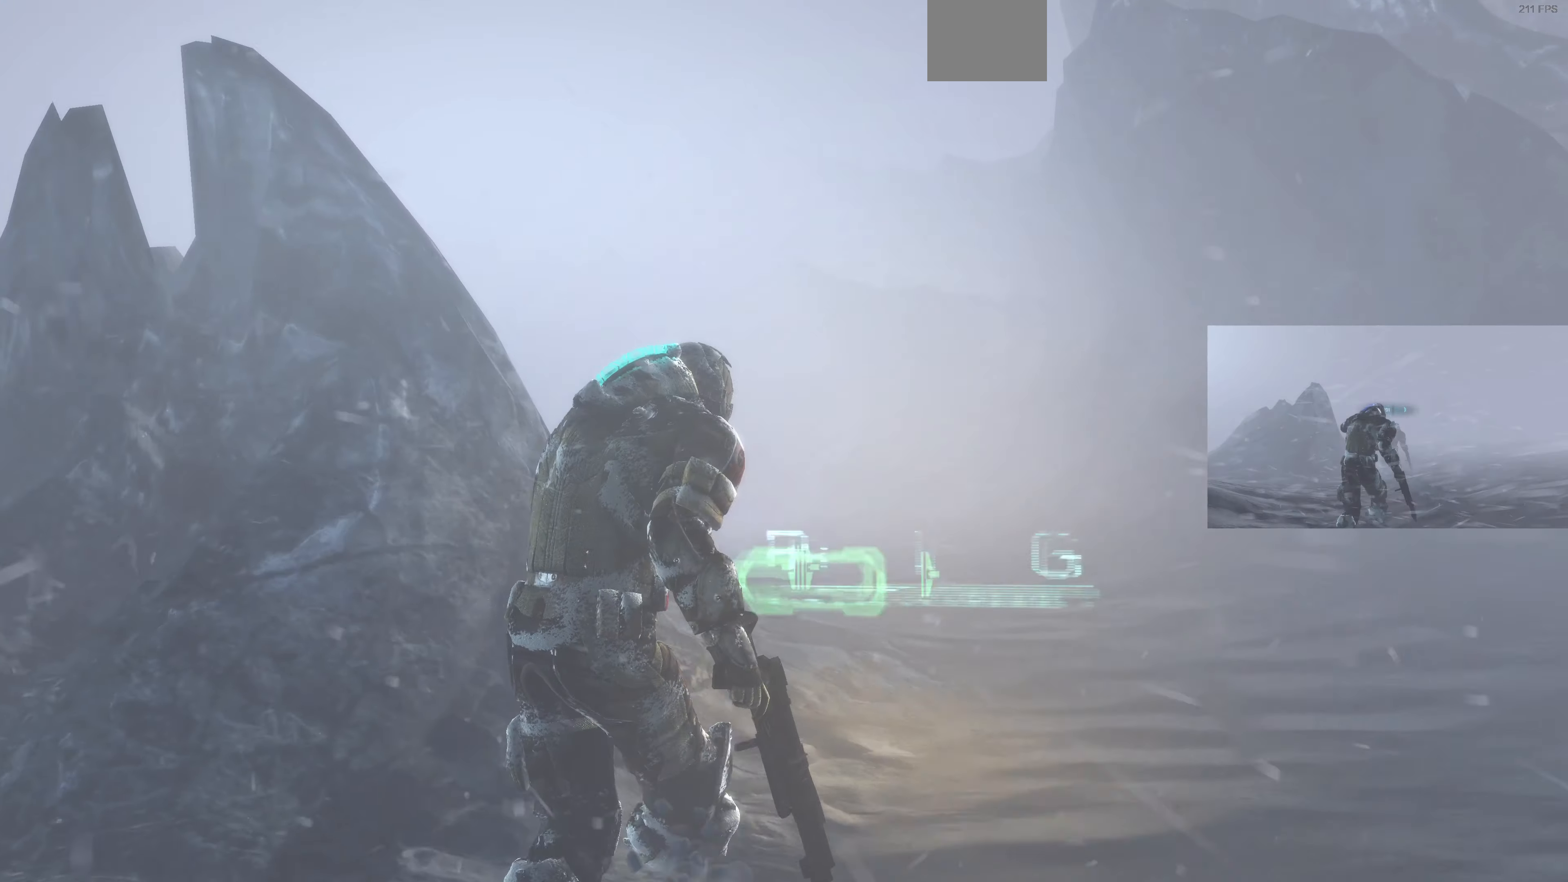
{"buttons": [], "left_stick": "up-right", "right_stick": "up-left", "events": [[33, "right_stick", "left"], [200, "right_stick", "center"], [333, "right_stick", "left"], [433, "right_stick", "up-left"]]}
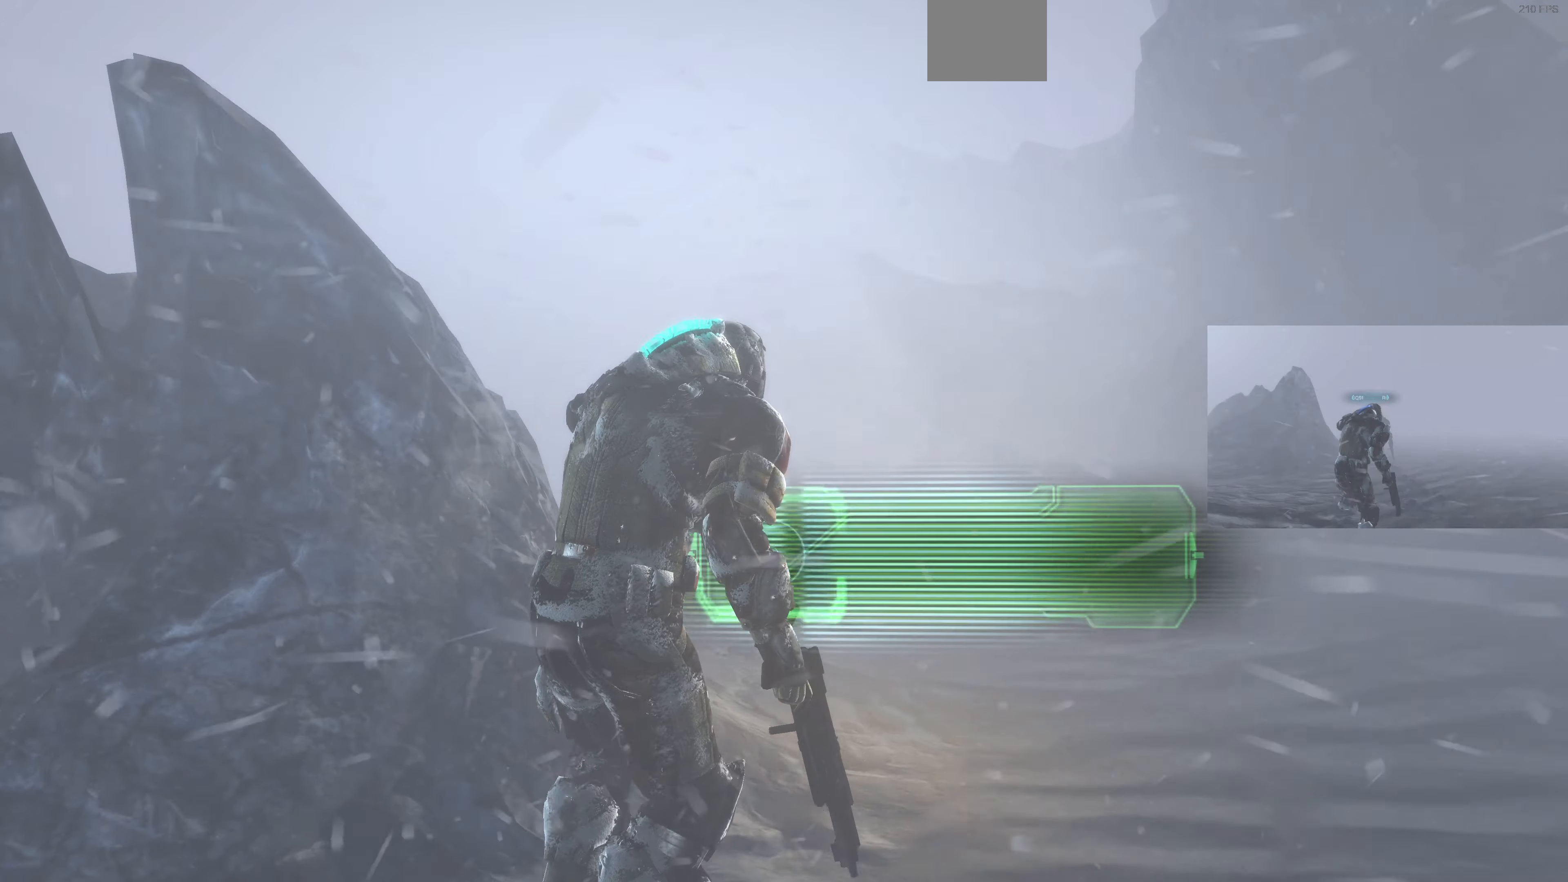
{"buttons": [], "left_stick": "up-right", "right_stick": "center", "events": [[33, "right_stick", "center"]]}
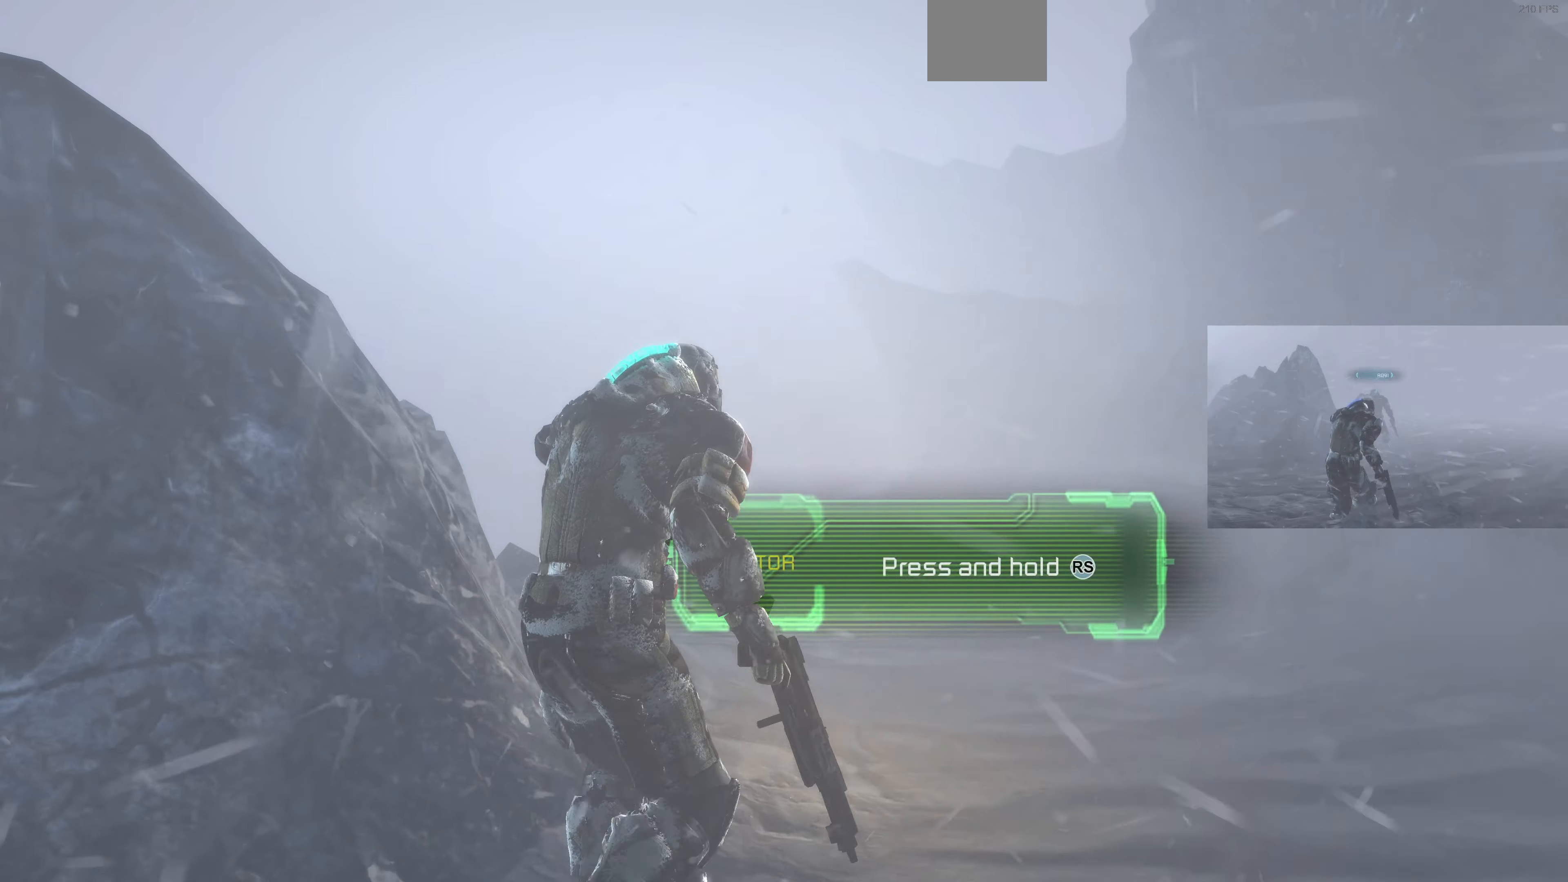
{"buttons": ["L3"], "left_stick": "up-right", "right_stick": "center", "events": [[400, "L3", "down"]]}
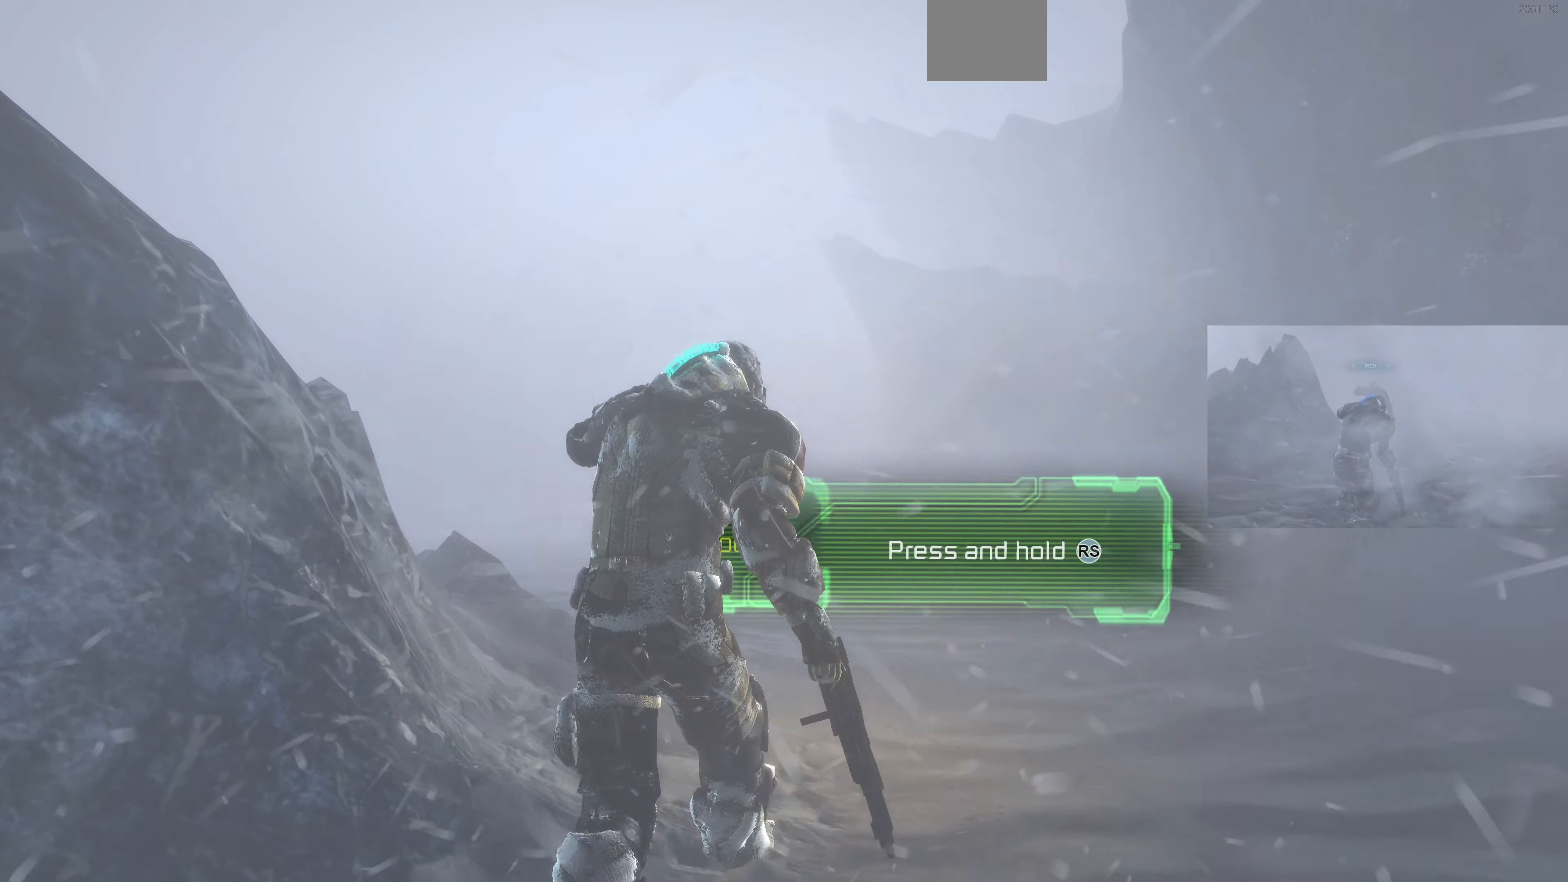
{"buttons": [], "left_stick": "up-right", "right_stick": "left", "events": [[33, "L3", "up"], [333, "R3", "down"], [500, "R3", "up"], [500, "right_stick", "left"]]}
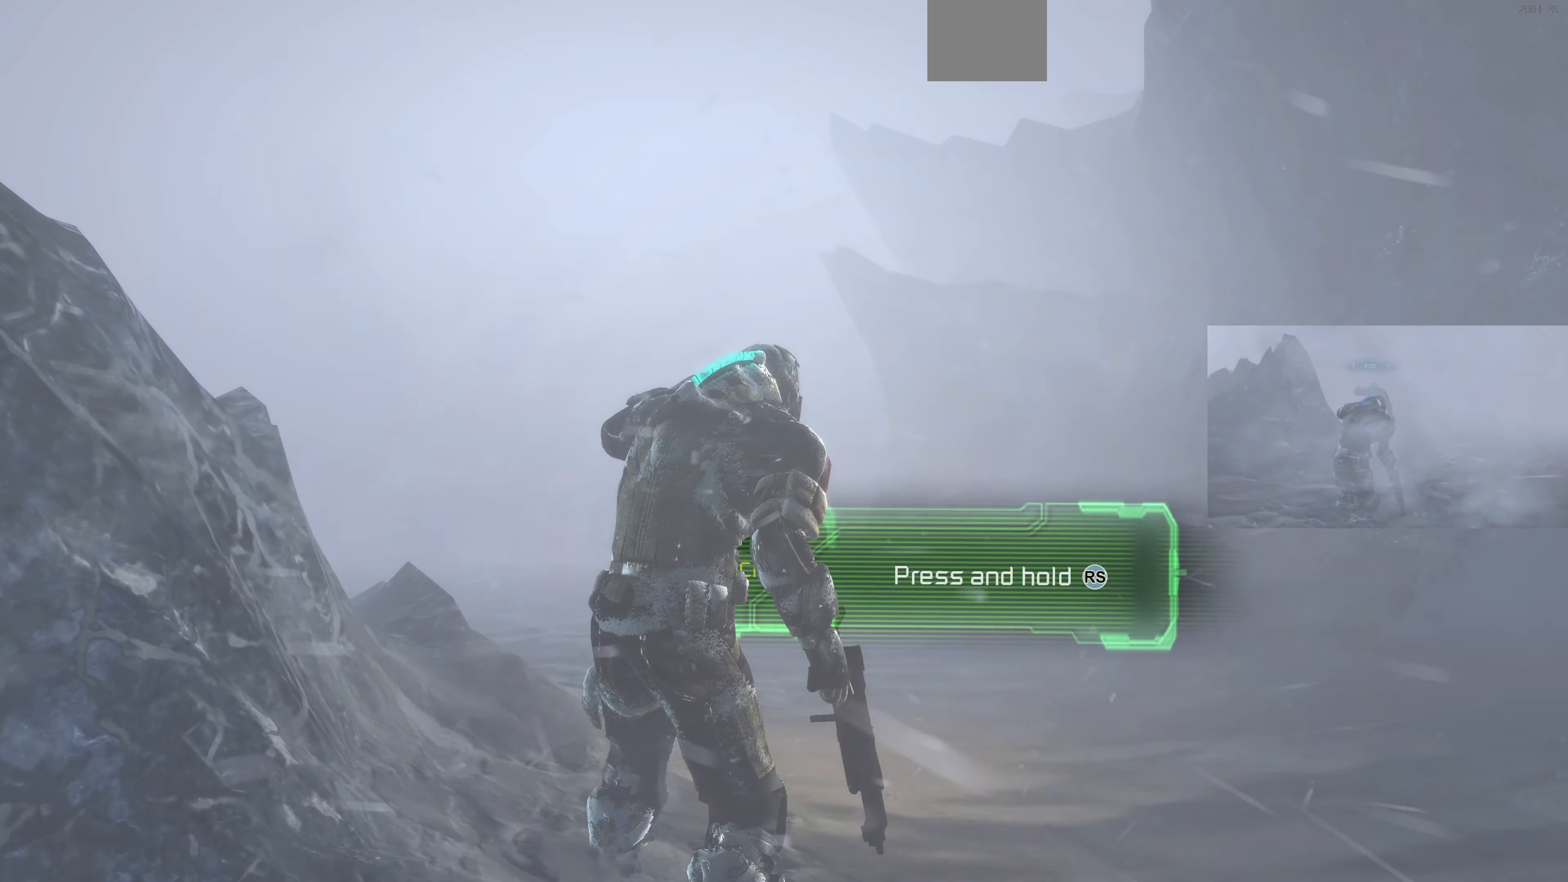
{"buttons": [], "left_stick": "up", "right_stick": "center", "events": [[233, "right_stick", "center"], [333, "left_stick", "up"]]}
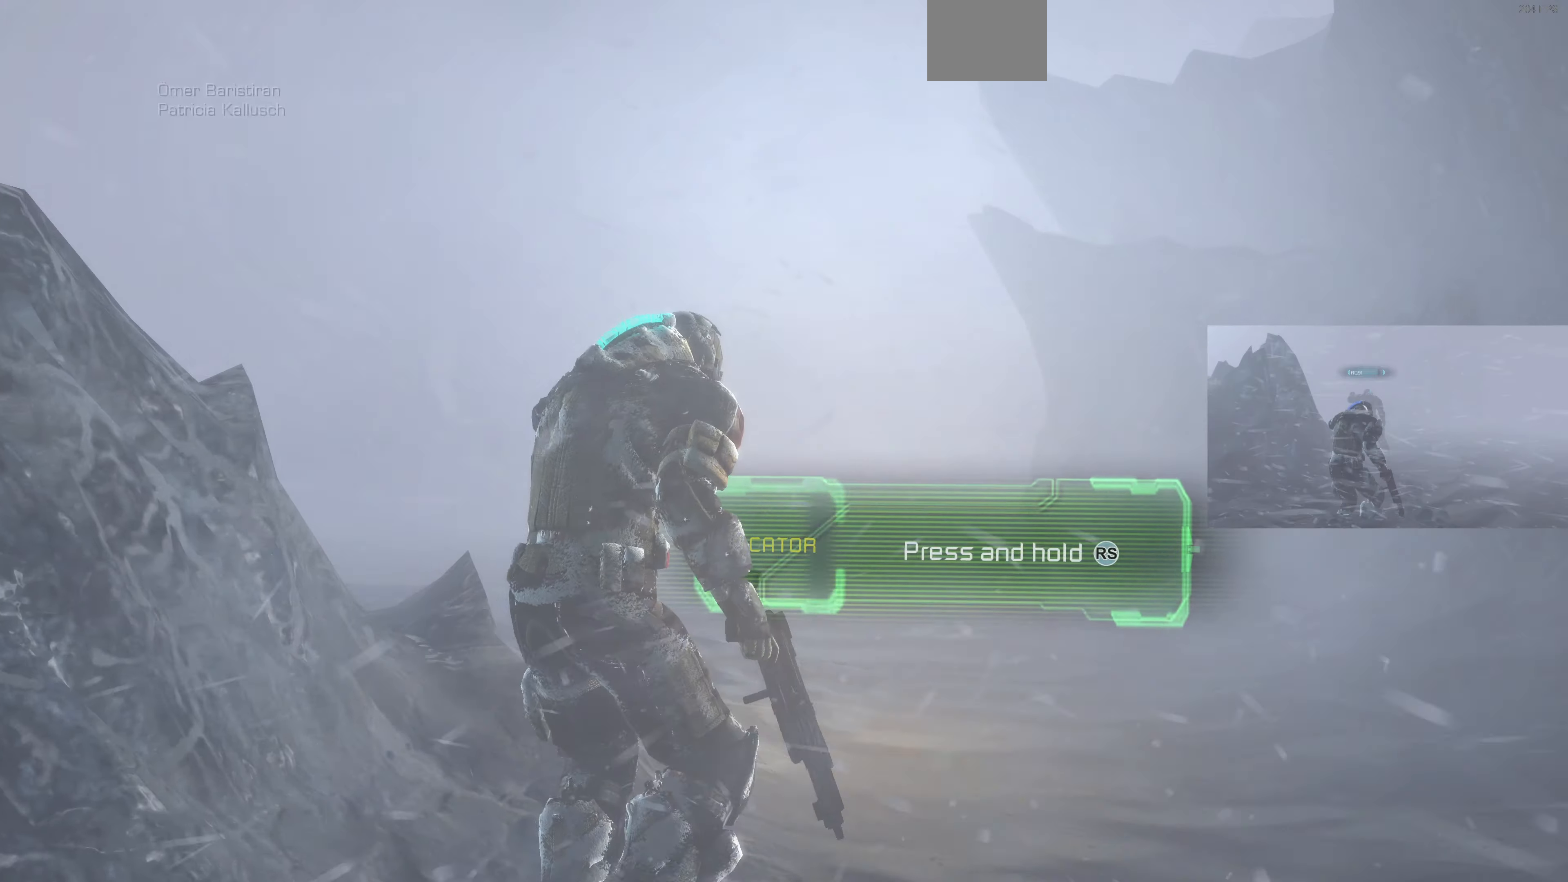
{"buttons": ["R3"], "left_stick": "up", "right_stick": "center", "events": [[100, "R3", "down"]]}
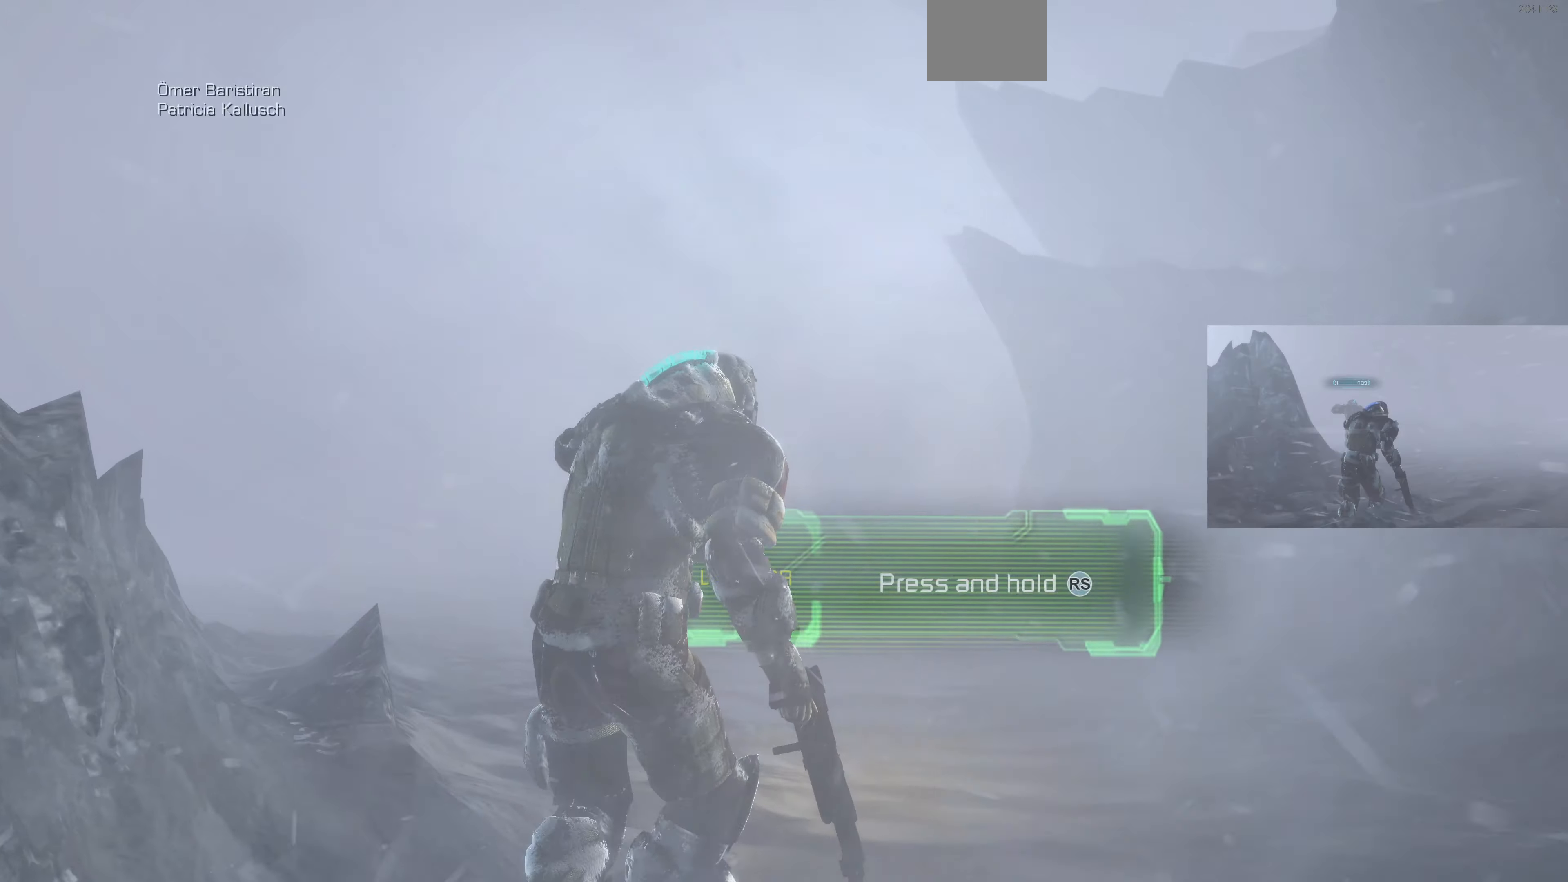
{"buttons": ["R3"], "left_stick": "up", "right_stick": "center", "events": []}
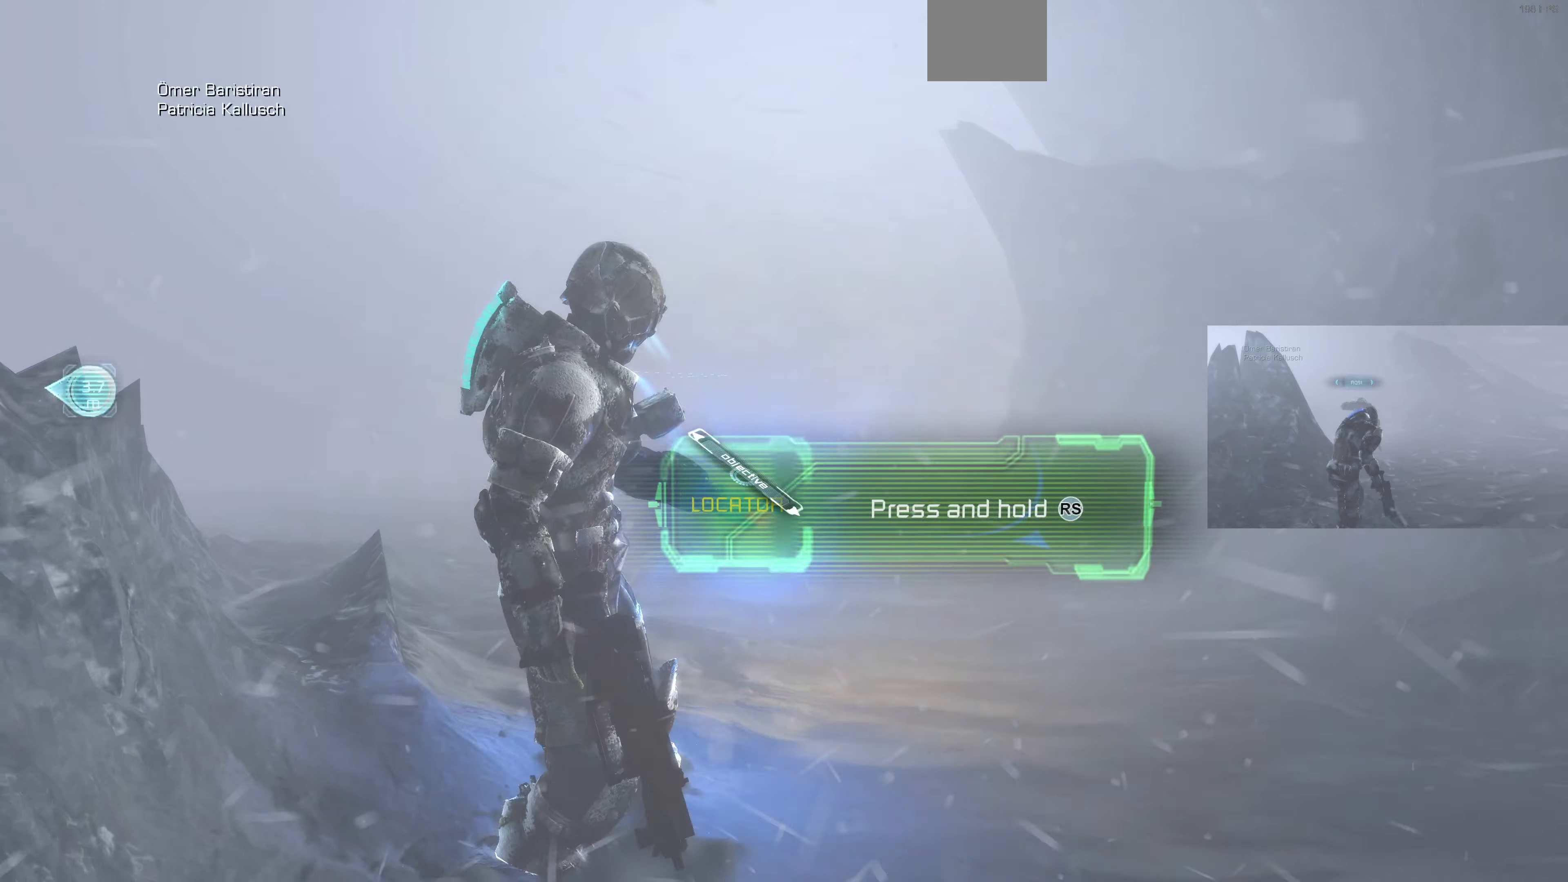
{"buttons": ["R3"], "left_stick": "up", "right_stick": "center", "events": []}
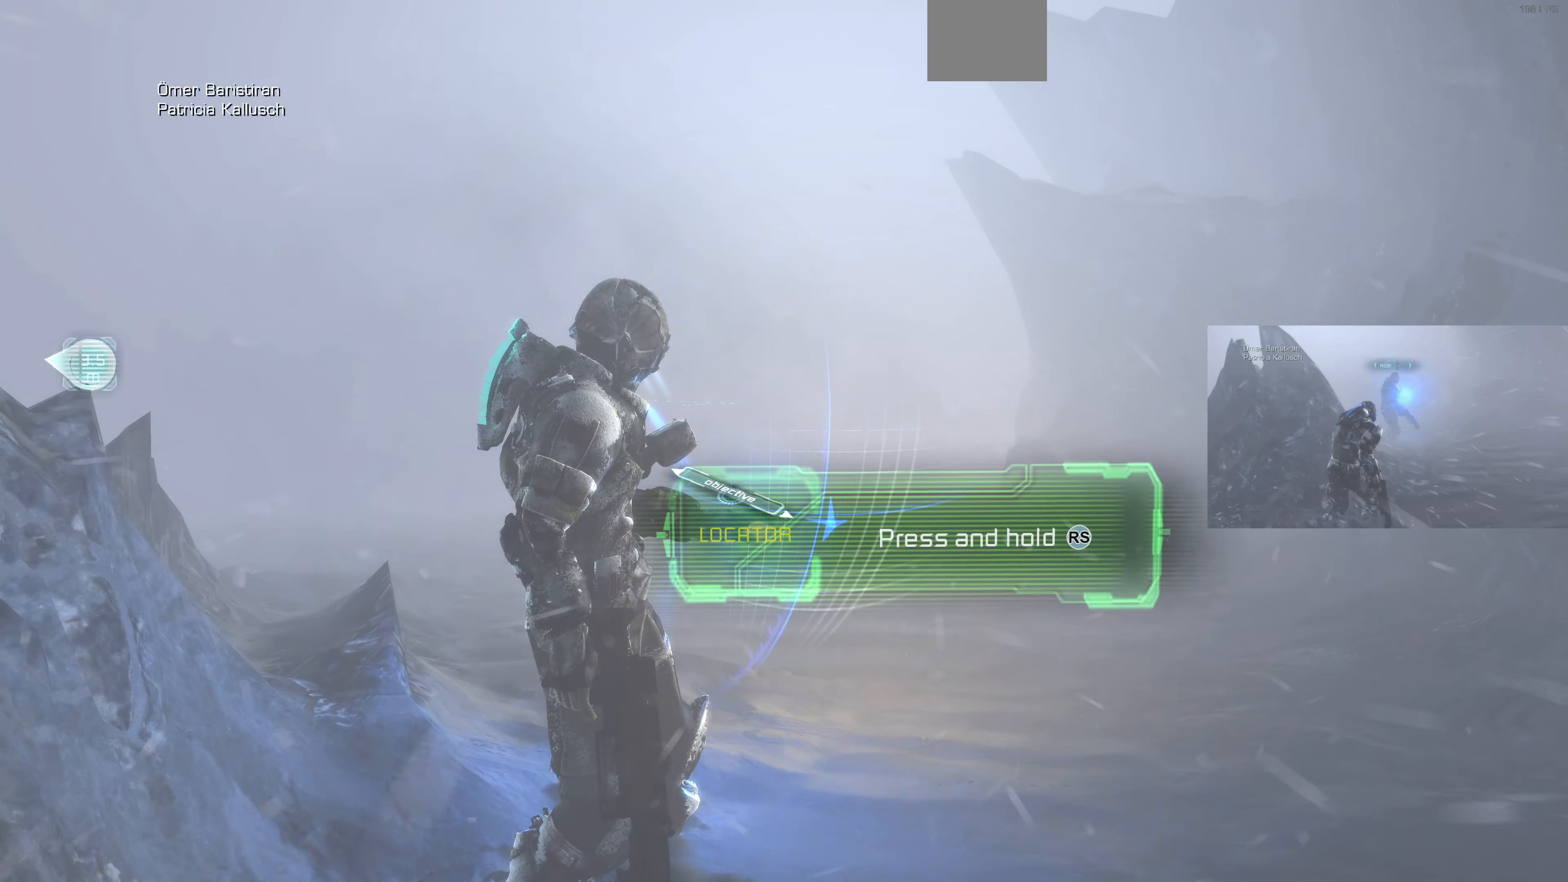
{"buttons": ["R3"], "left_stick": "up", "right_stick": "center", "events": []}
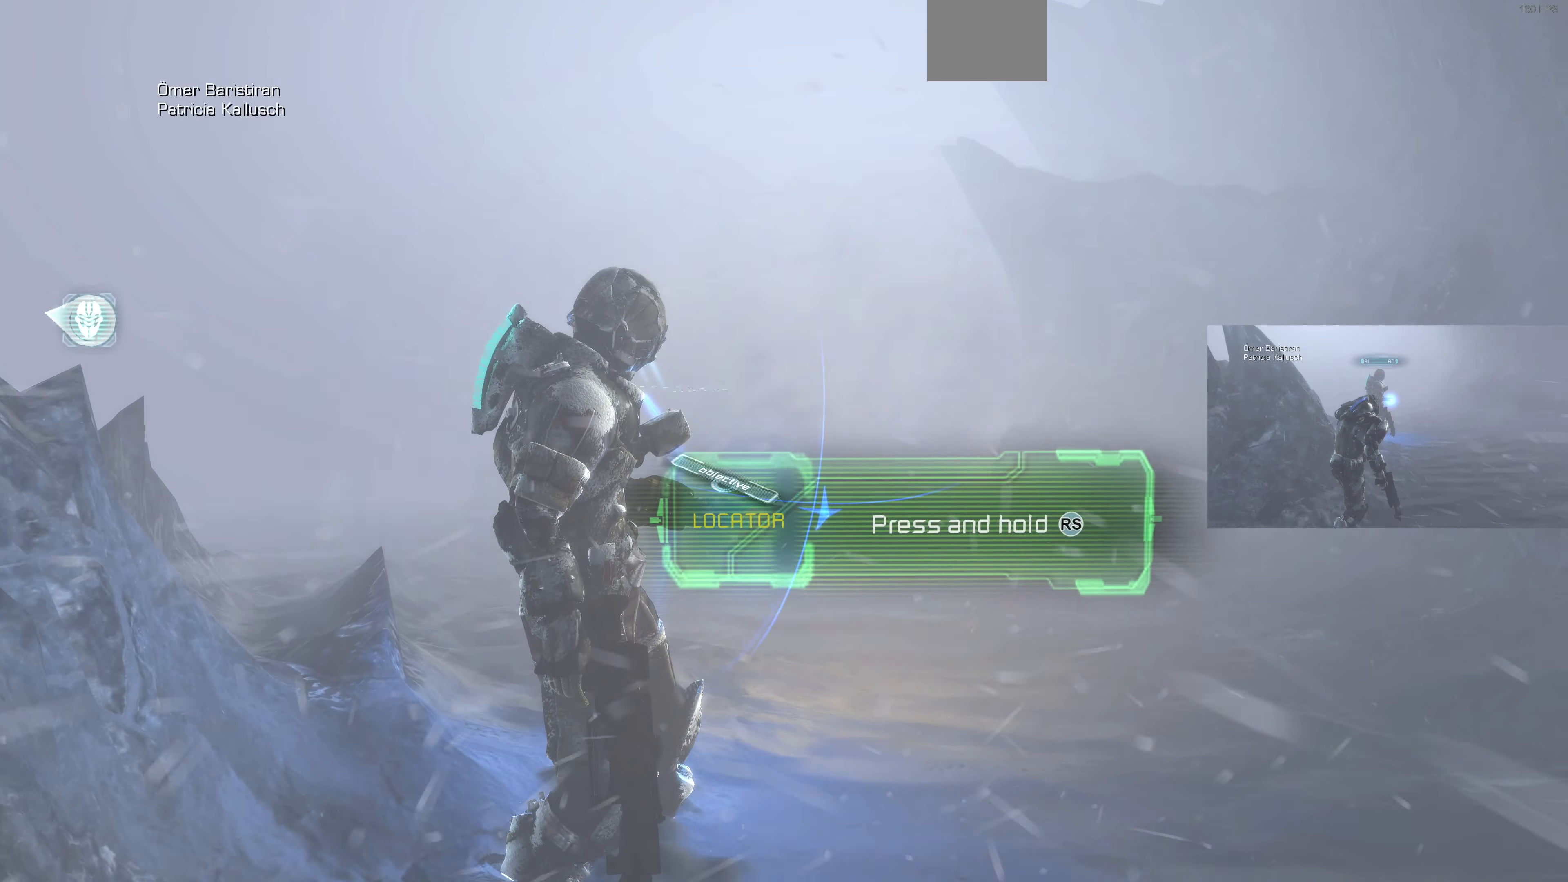
{"buttons": [], "left_stick": "up", "right_stick": "center", "events": [[200, "R3", "up"]]}
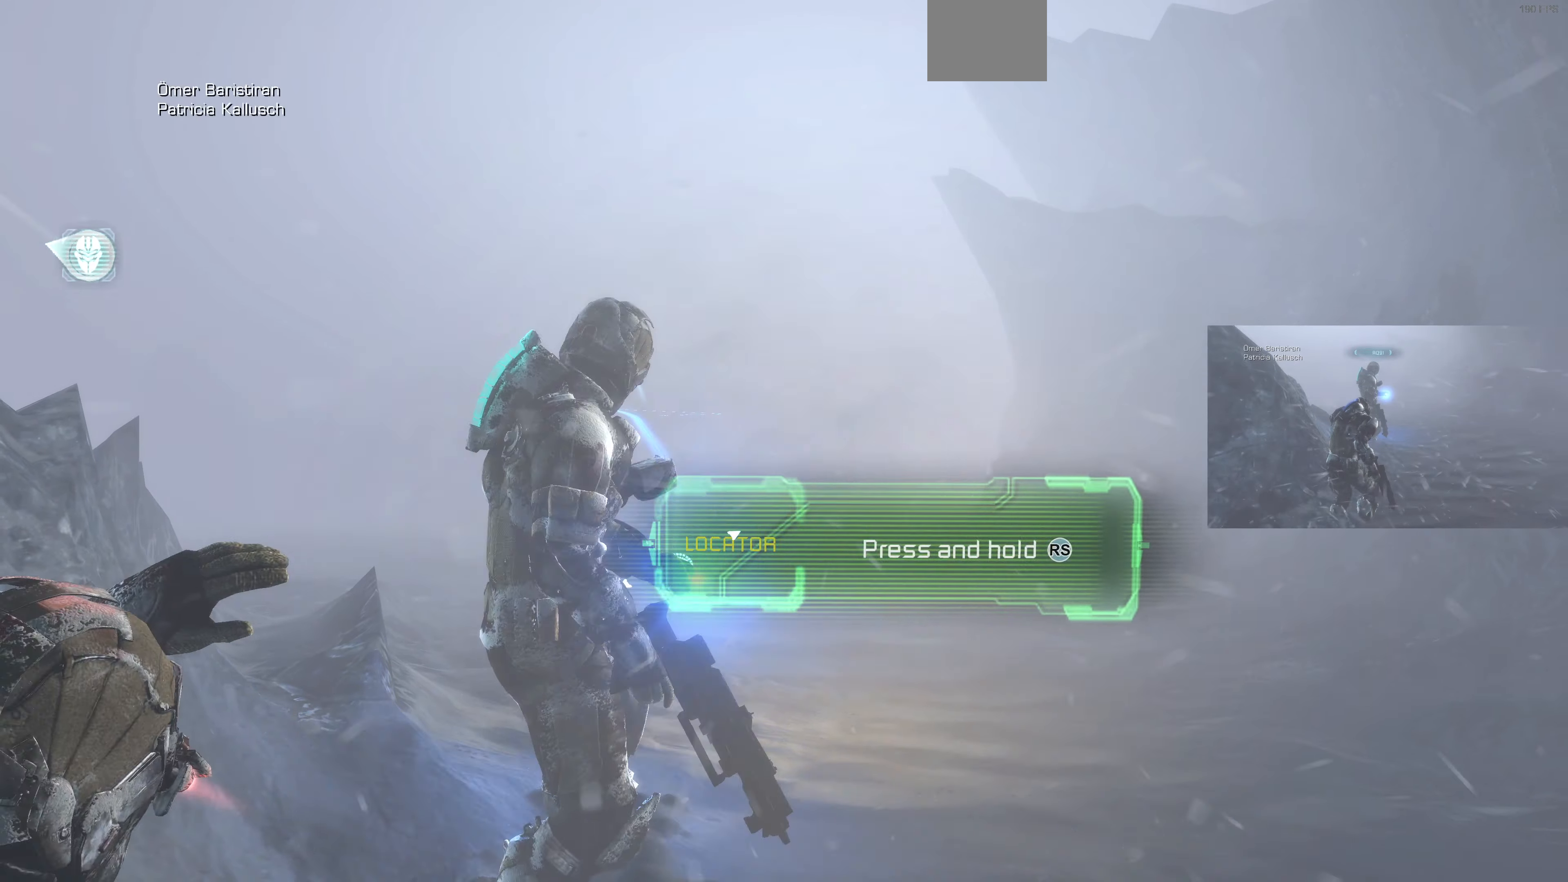
{"buttons": [], "left_stick": "up", "right_stick": "center", "events": []}
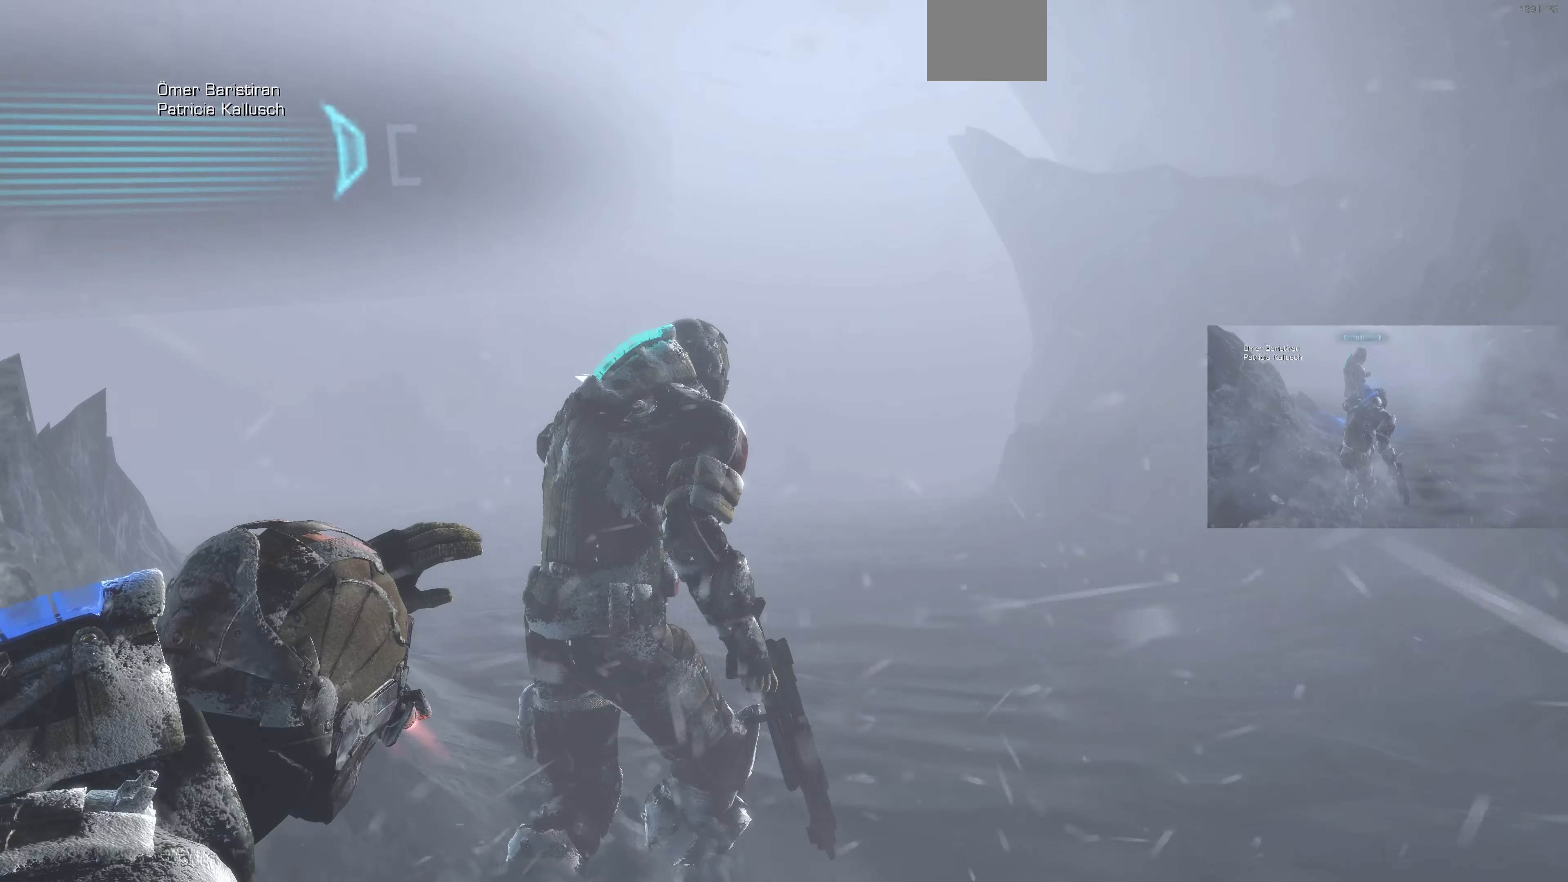
{"buttons": [], "left_stick": "up", "right_stick": "center", "events": []}
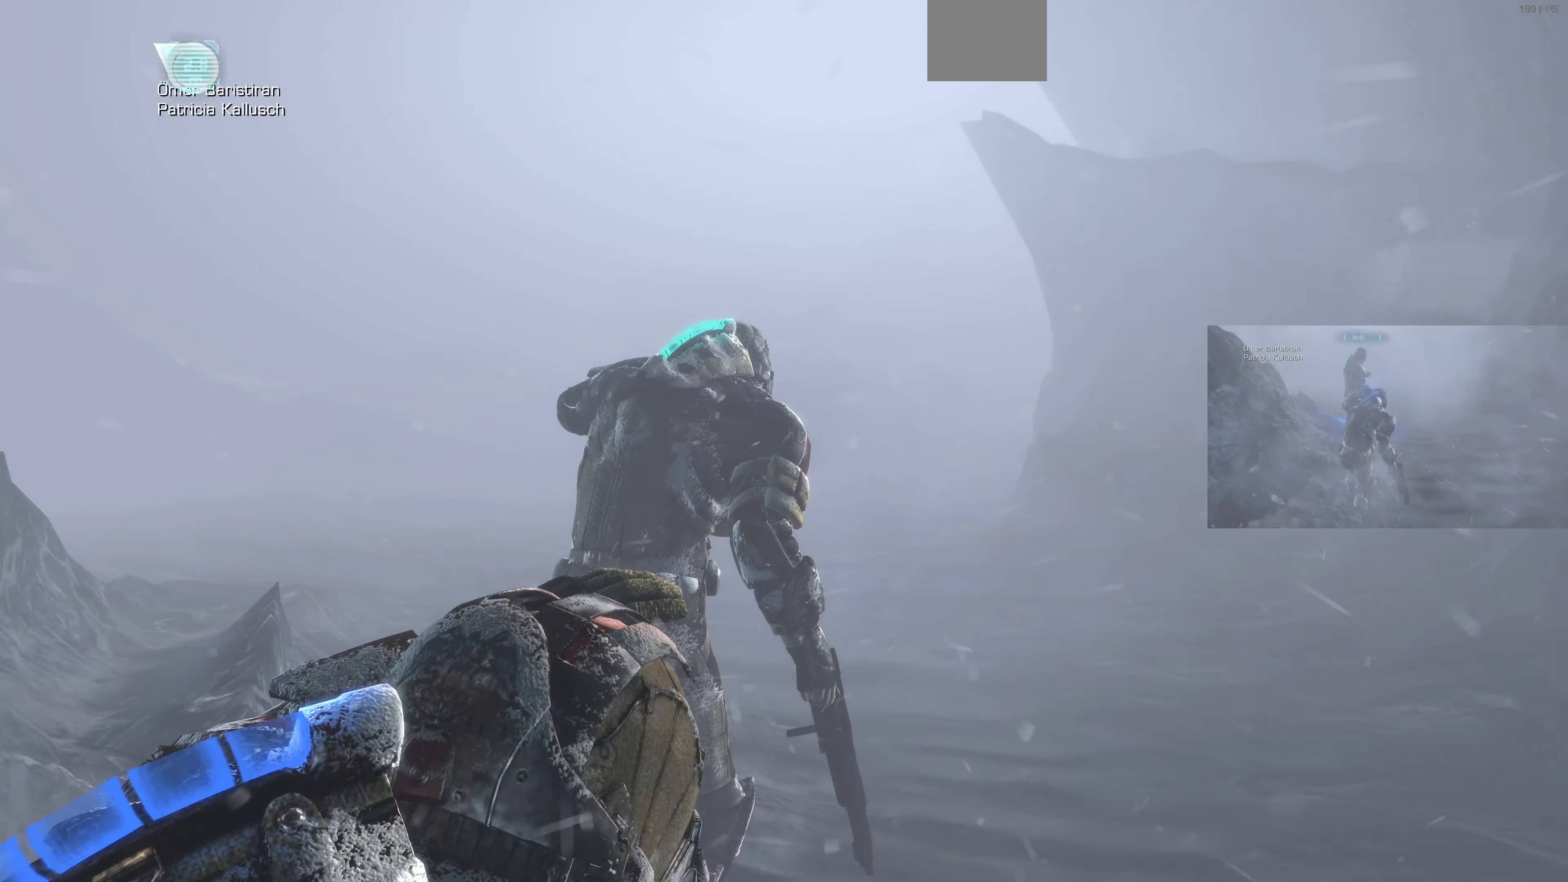
{"buttons": [], "left_stick": "up", "right_stick": "center", "events": []}
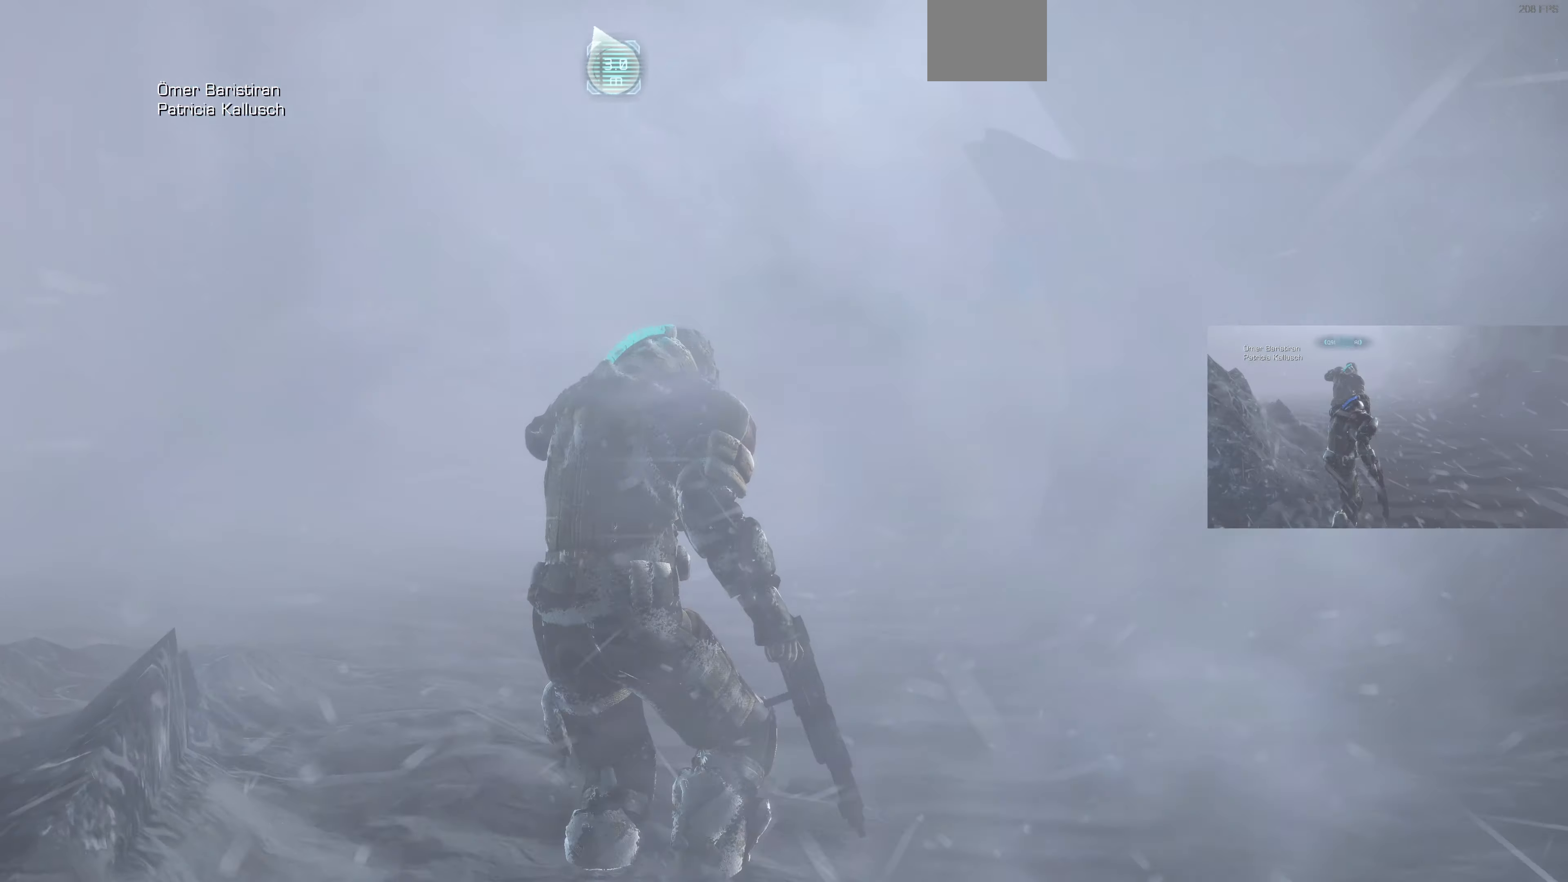
{"buttons": [], "left_stick": "up", "right_stick": "center", "events": []}
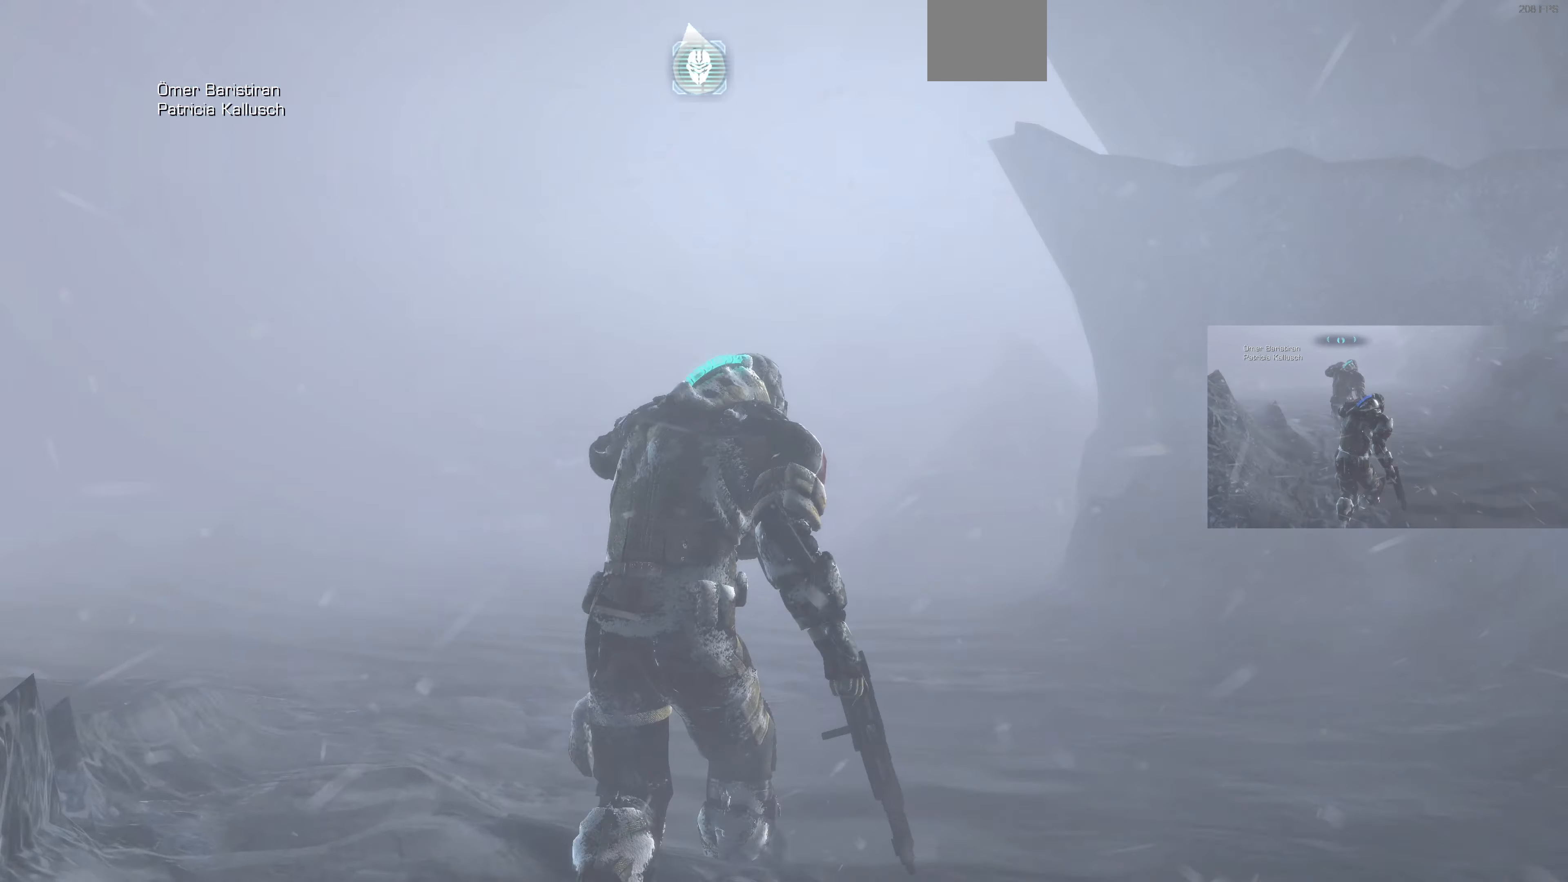
{"buttons": [], "left_stick": "up", "right_stick": "center", "events": [[300, "right_stick", "left"], [500, "right_stick", "center"]]}
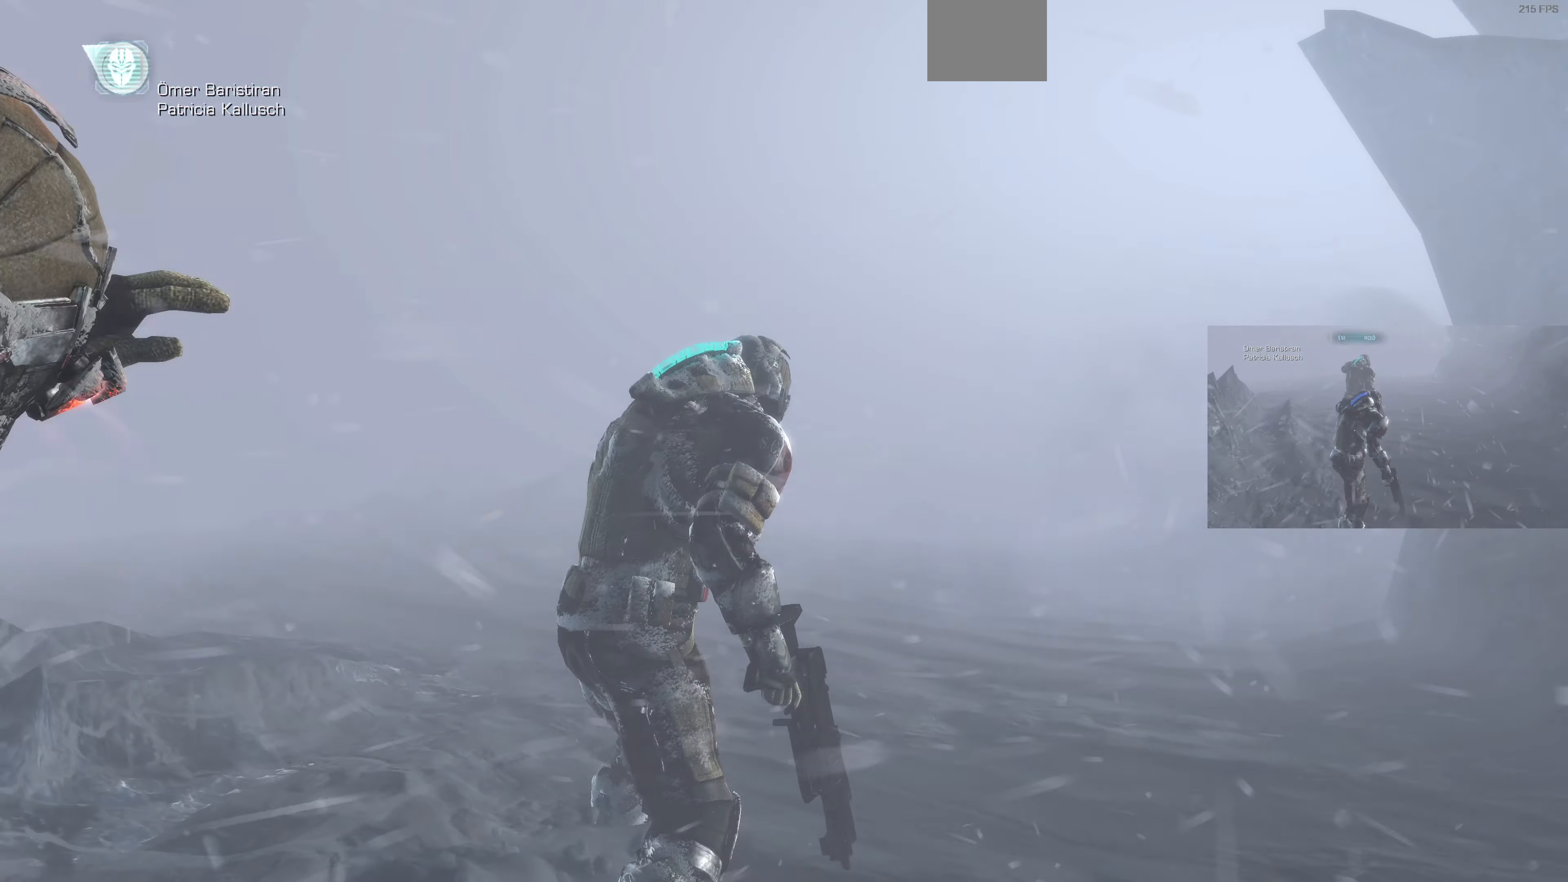
{"buttons": [], "left_stick": "up", "right_stick": "up", "events": [[366, "right_stick", "up"]]}
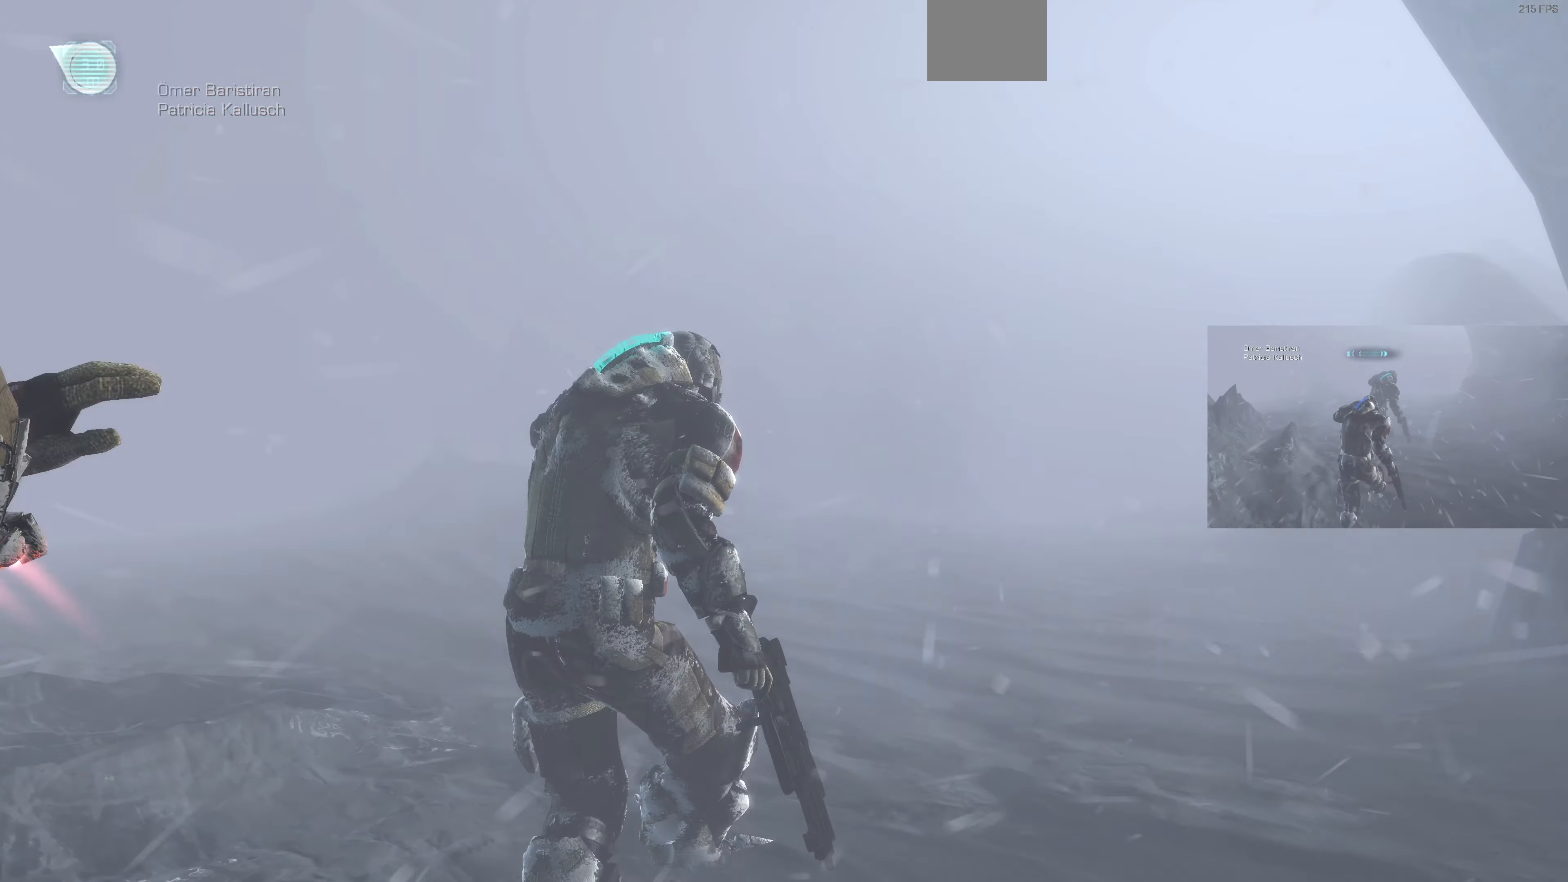
{"buttons": [], "left_stick": "up", "right_stick": "down-right", "events": [[200, "right_stick", "center"], [500, "right_stick", "down-right"]]}
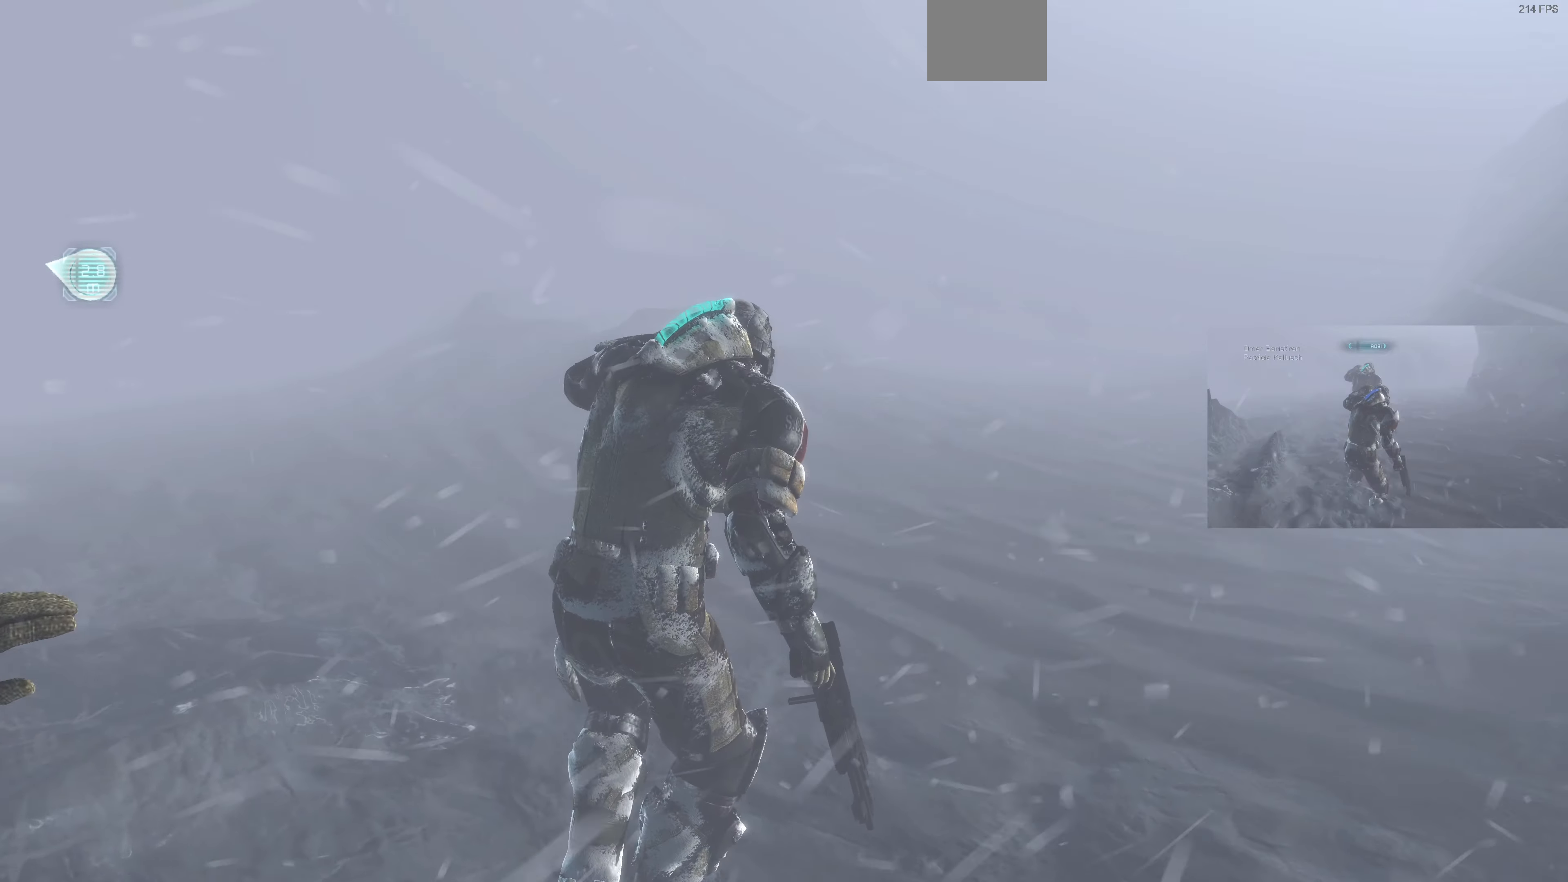
{"buttons": [], "left_stick": "up", "right_stick": "center", "events": [[200, "right_stick", "center"]]}